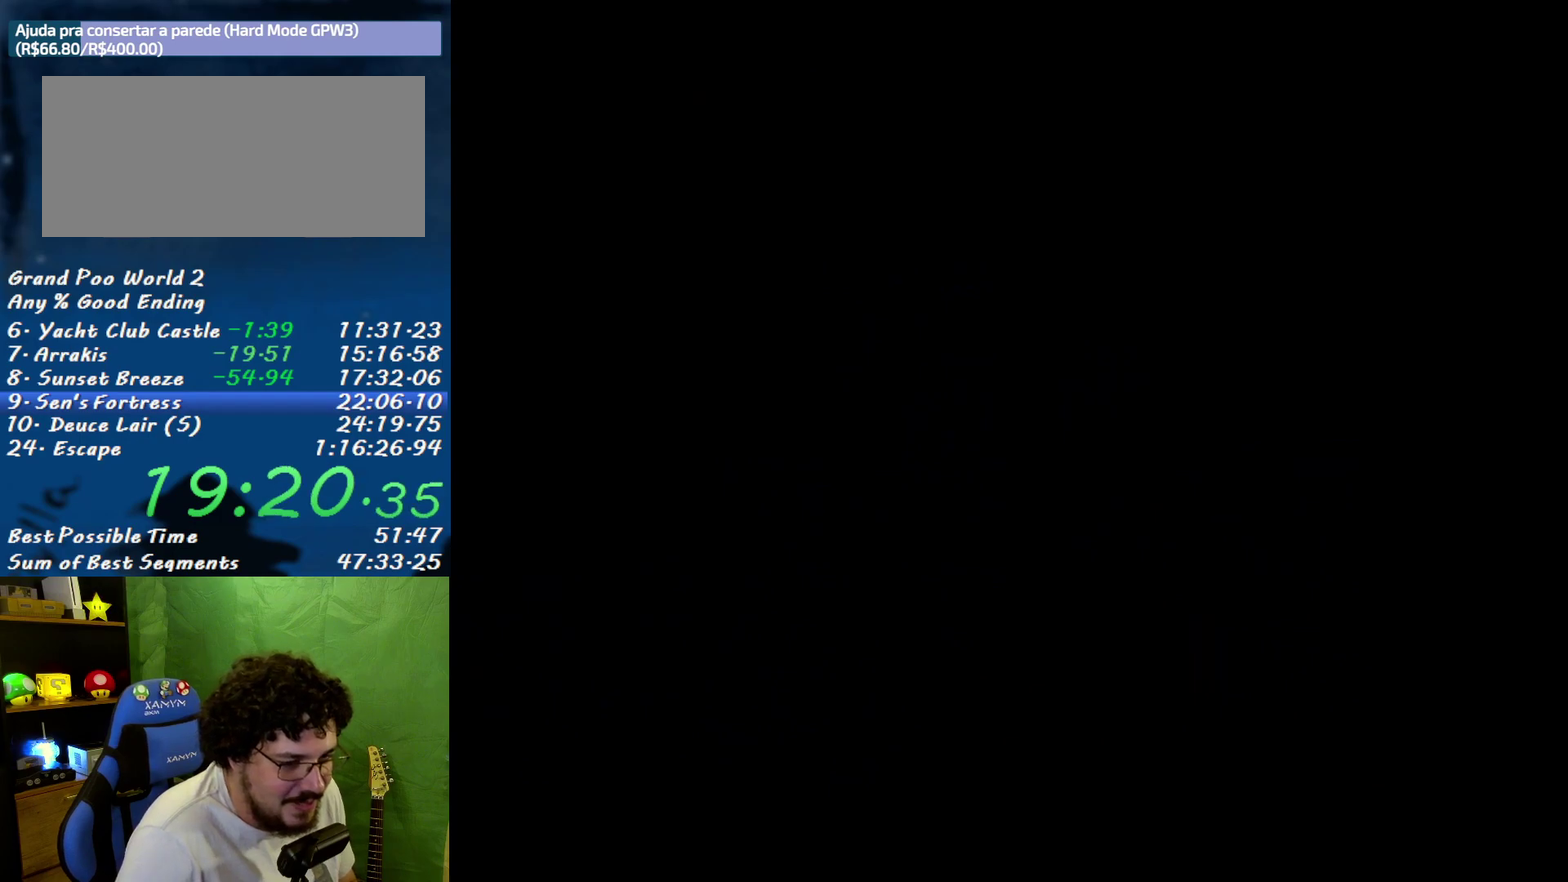
Gameplay with a controller (Nintendo layout); each line is a JSON object with the inputs held at the frame after it. "events" lists button and stick changes between this image and that frame as [ms after this image, input, new state], when the widget could be followed in between. Not read: L3 R3.
{"buttons": ["X", "DPAD_RIGHT"], "events": [[433, "DPAD_RIGHT", "down"]]}
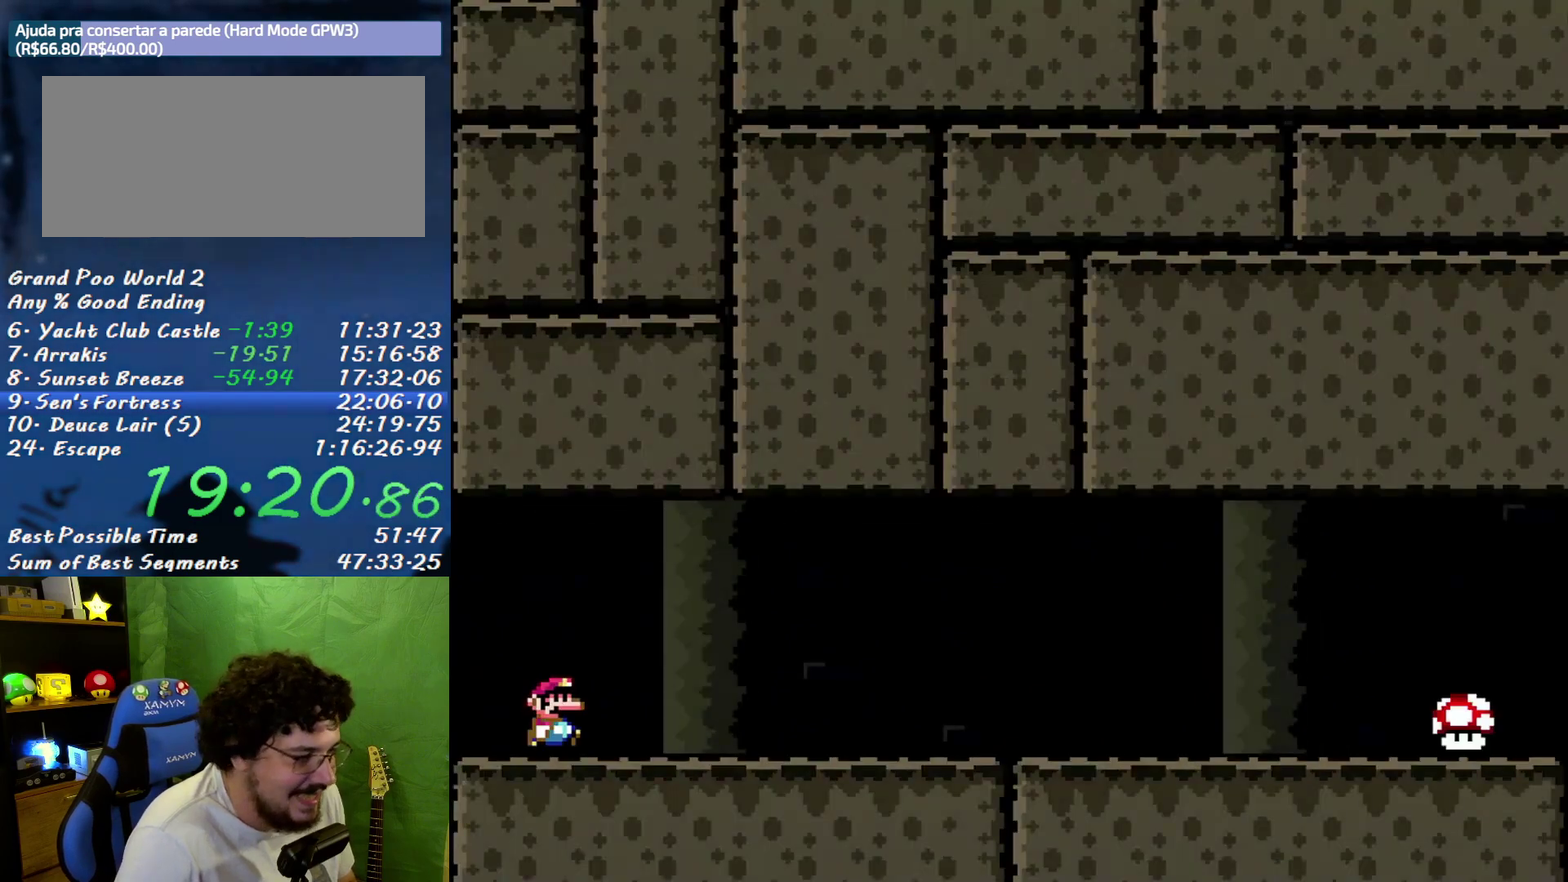
{"buttons": ["X", "DPAD_RIGHT"], "events": []}
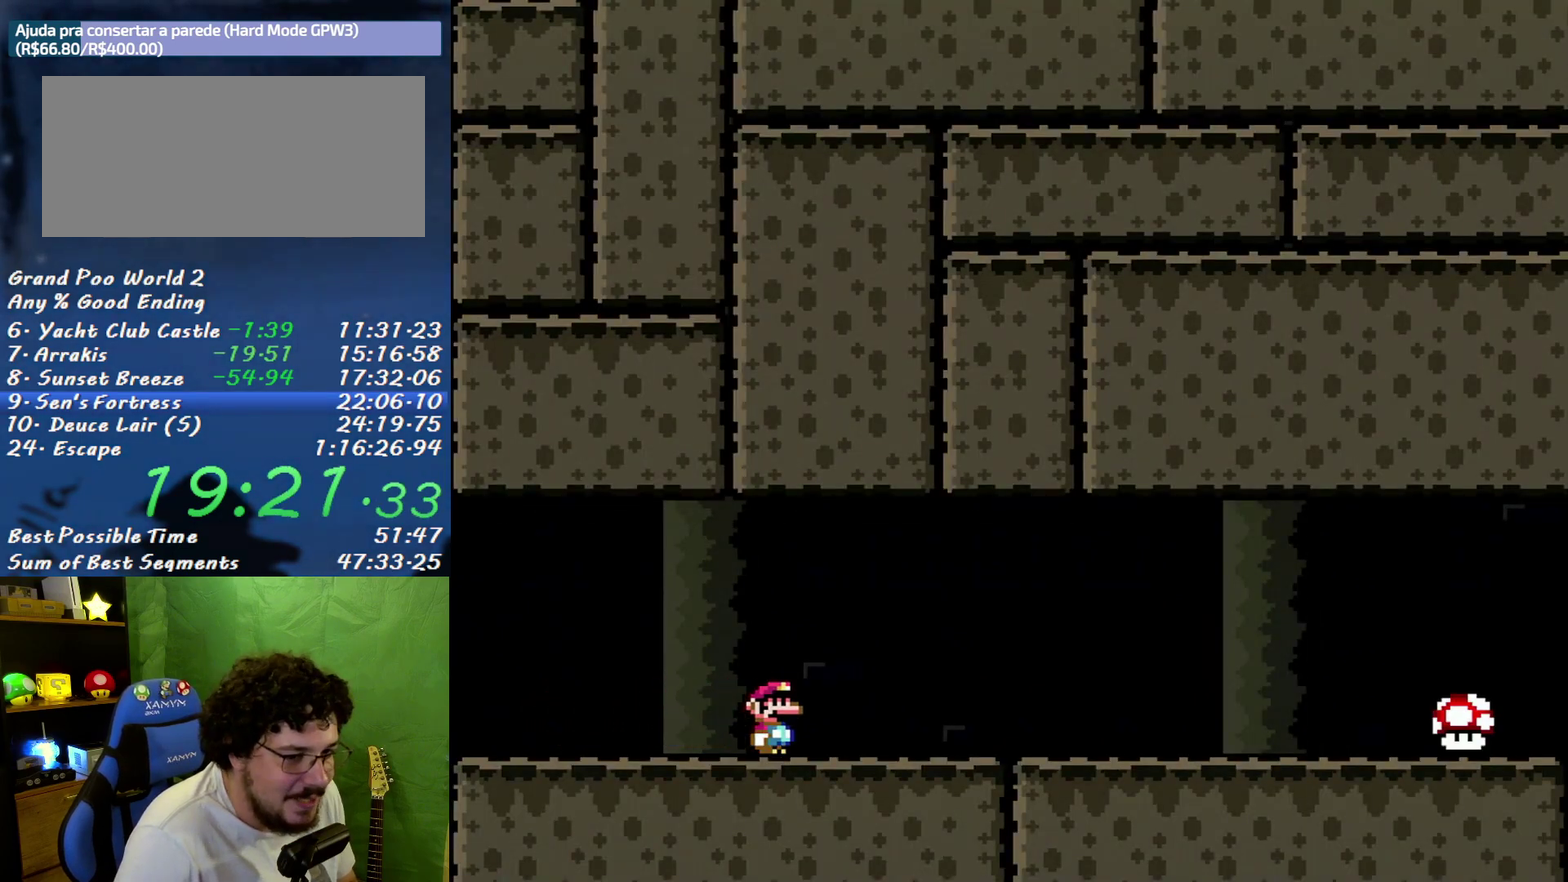
{"buttons": ["X", "DPAD_RIGHT"], "events": []}
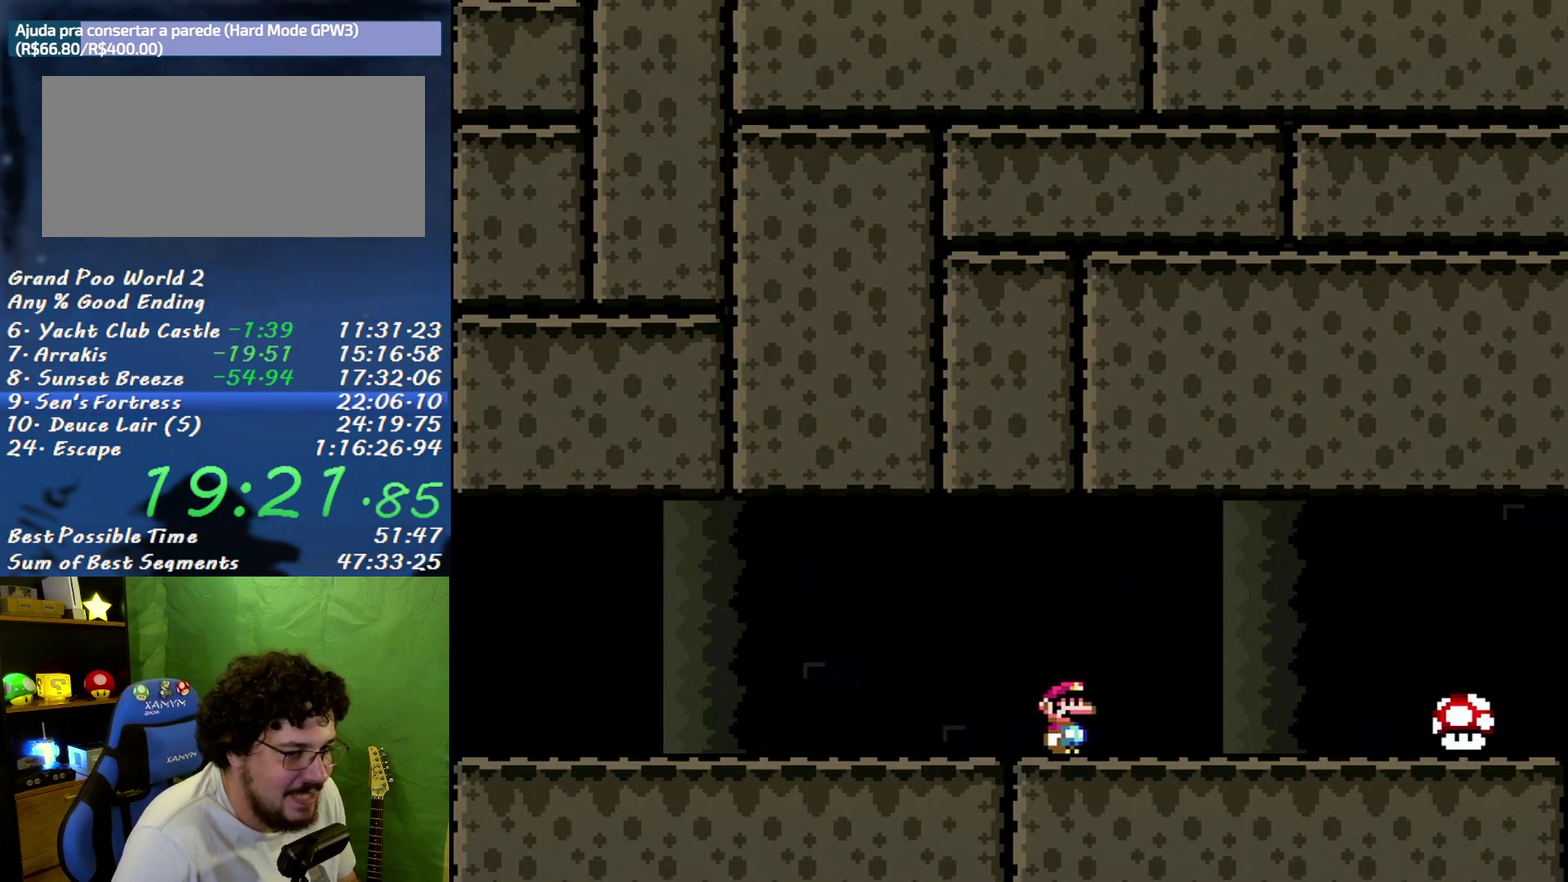
{"buttons": ["X", "DPAD_RIGHT"], "events": []}
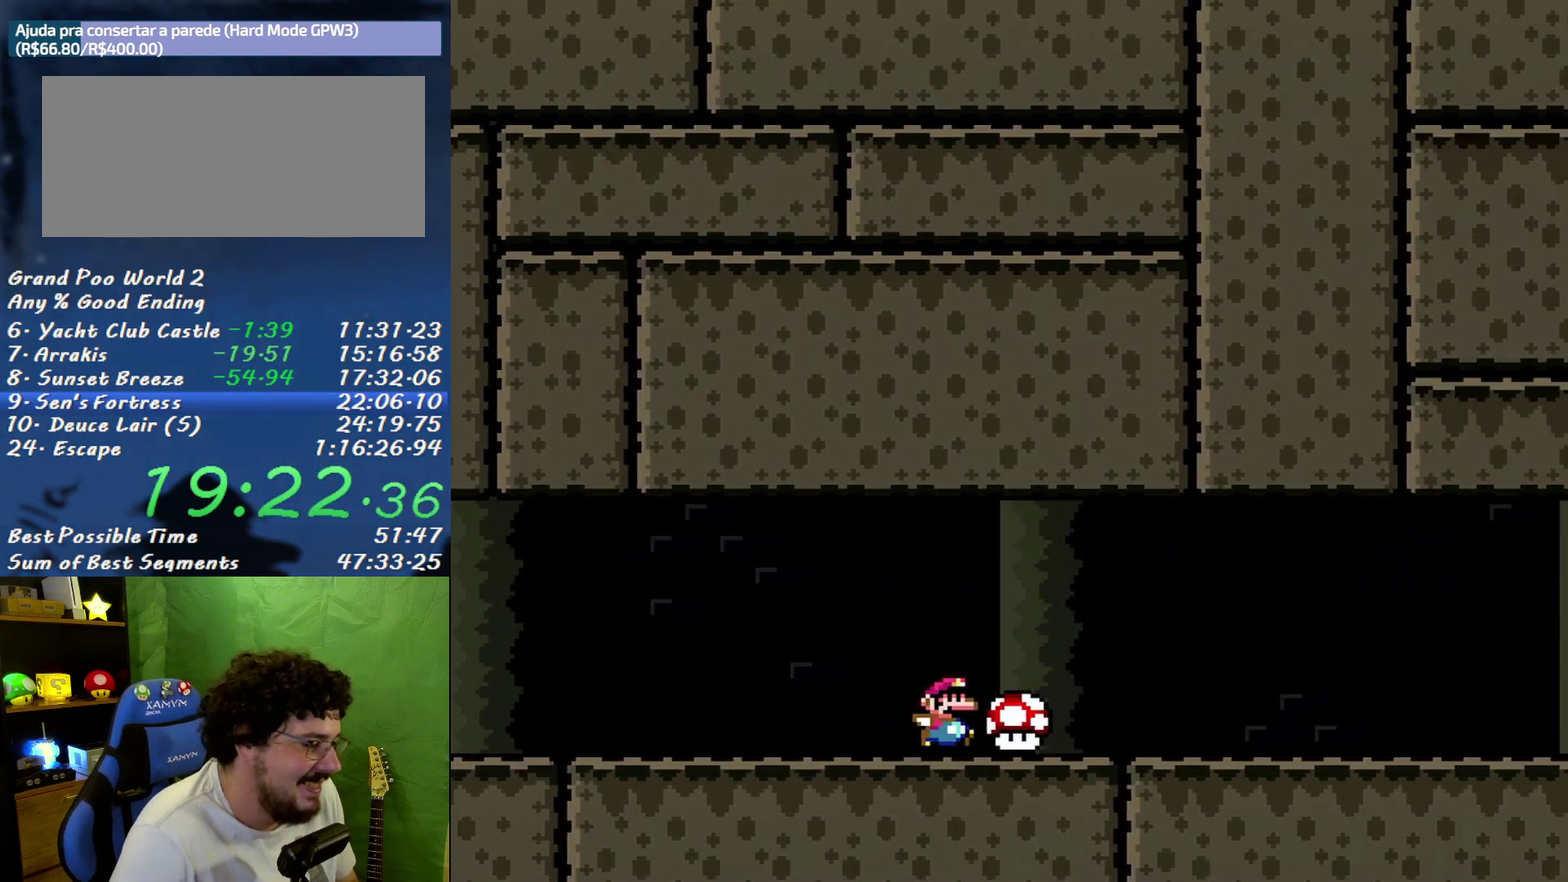
{"buttons": ["X", "DPAD_RIGHT"], "events": []}
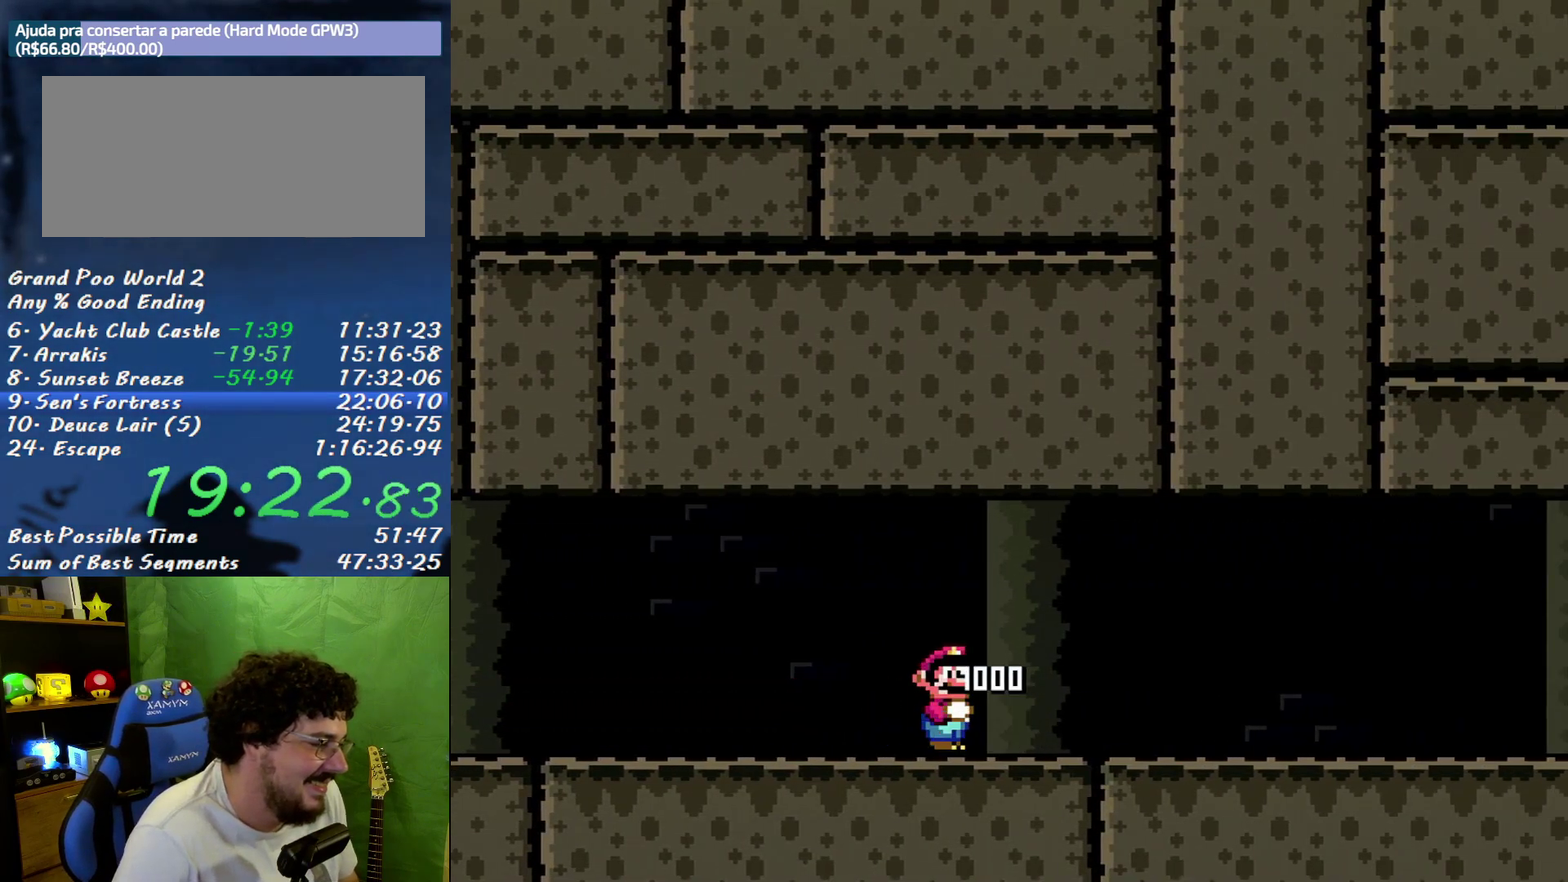
{"buttons": ["A", "X", "DPAD_RIGHT"], "events": [[483, "A", "down"]]}
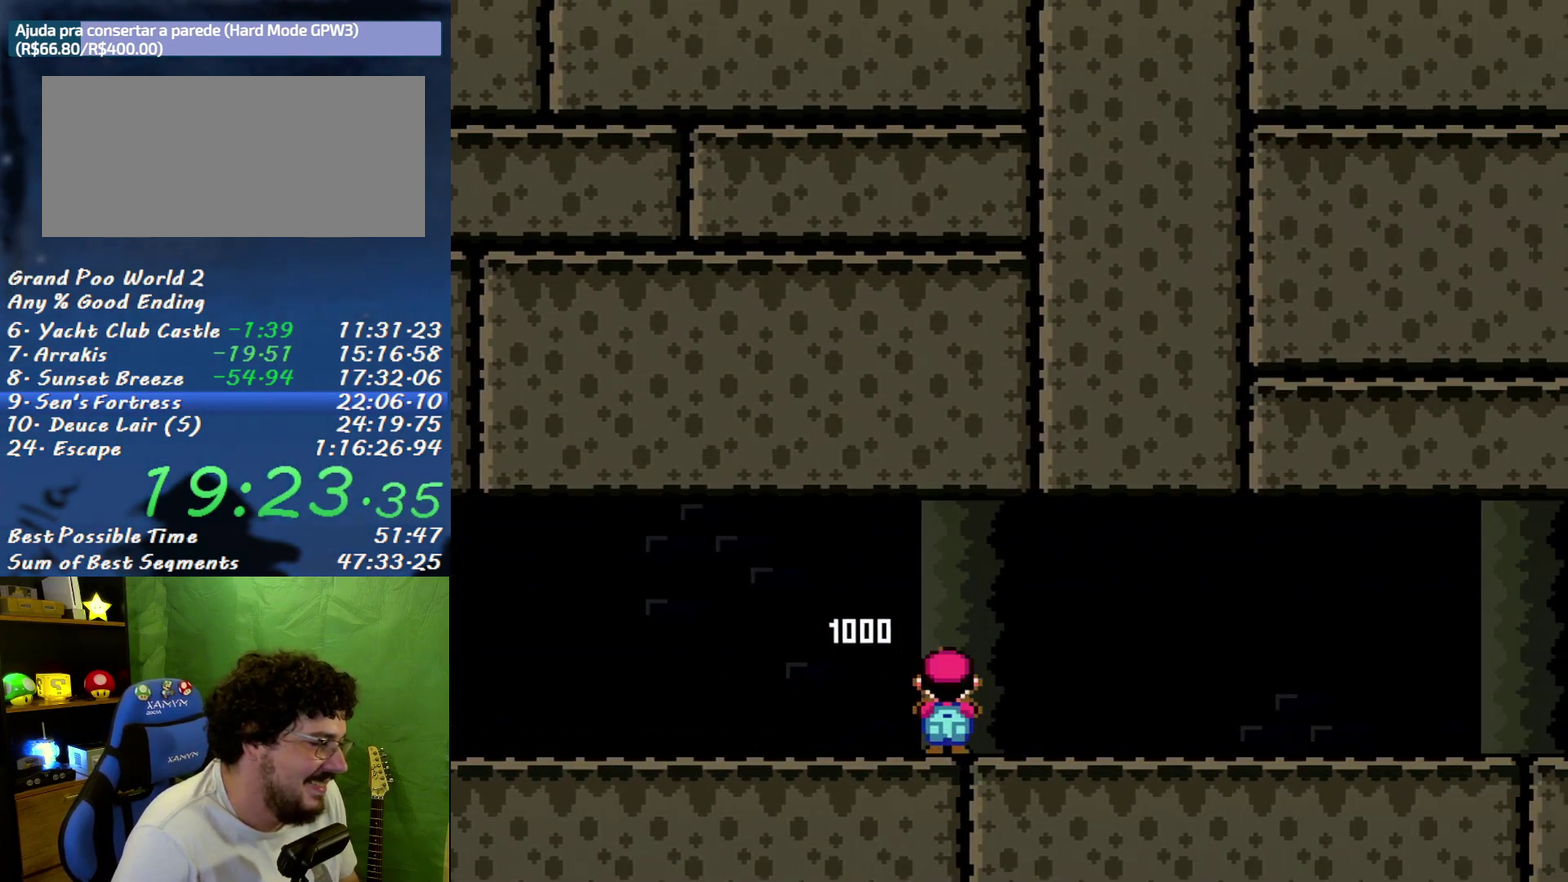
{"buttons": ["X", "DPAD_RIGHT"], "events": [[50, "A", "up"]]}
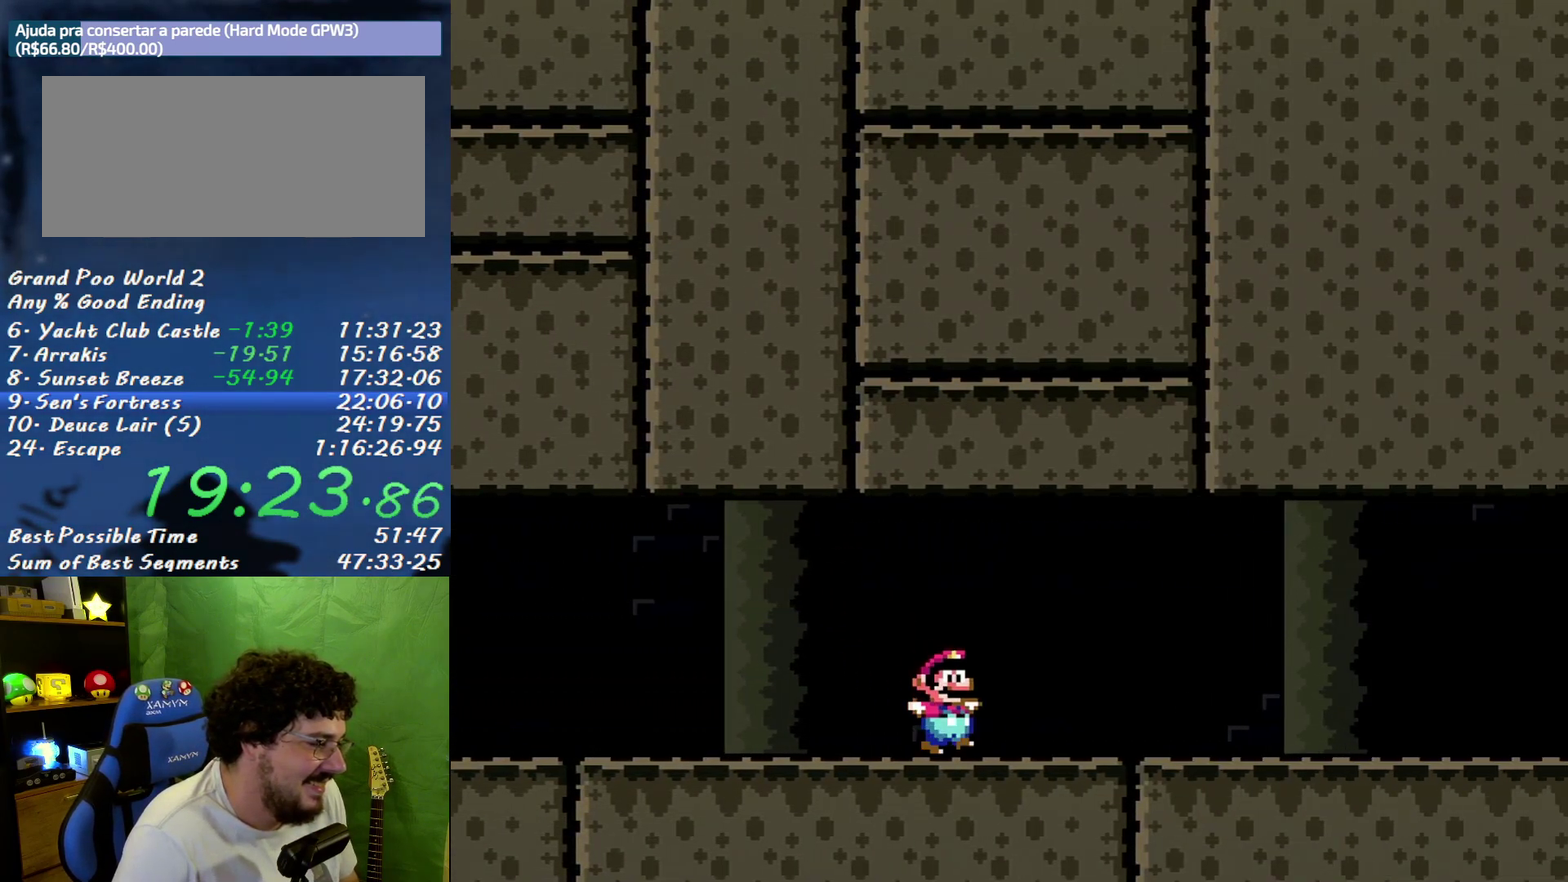
{"buttons": ["X", "DPAD_RIGHT"], "events": []}
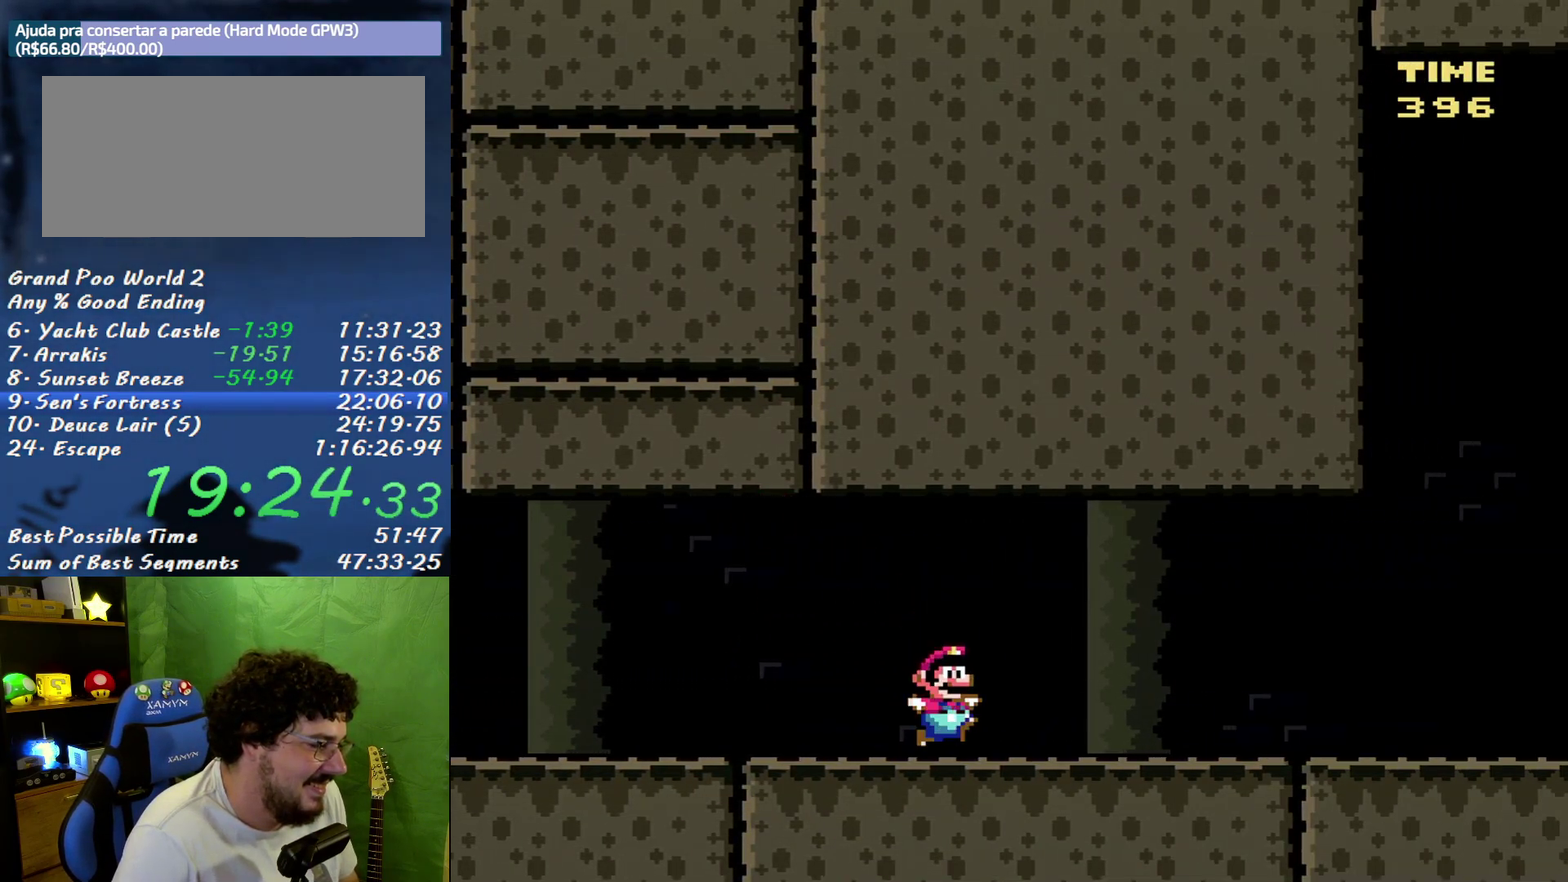
{"buttons": ["X", "DPAD_RIGHT"], "events": [[83, "A", "down"], [150, "A", "up"]]}
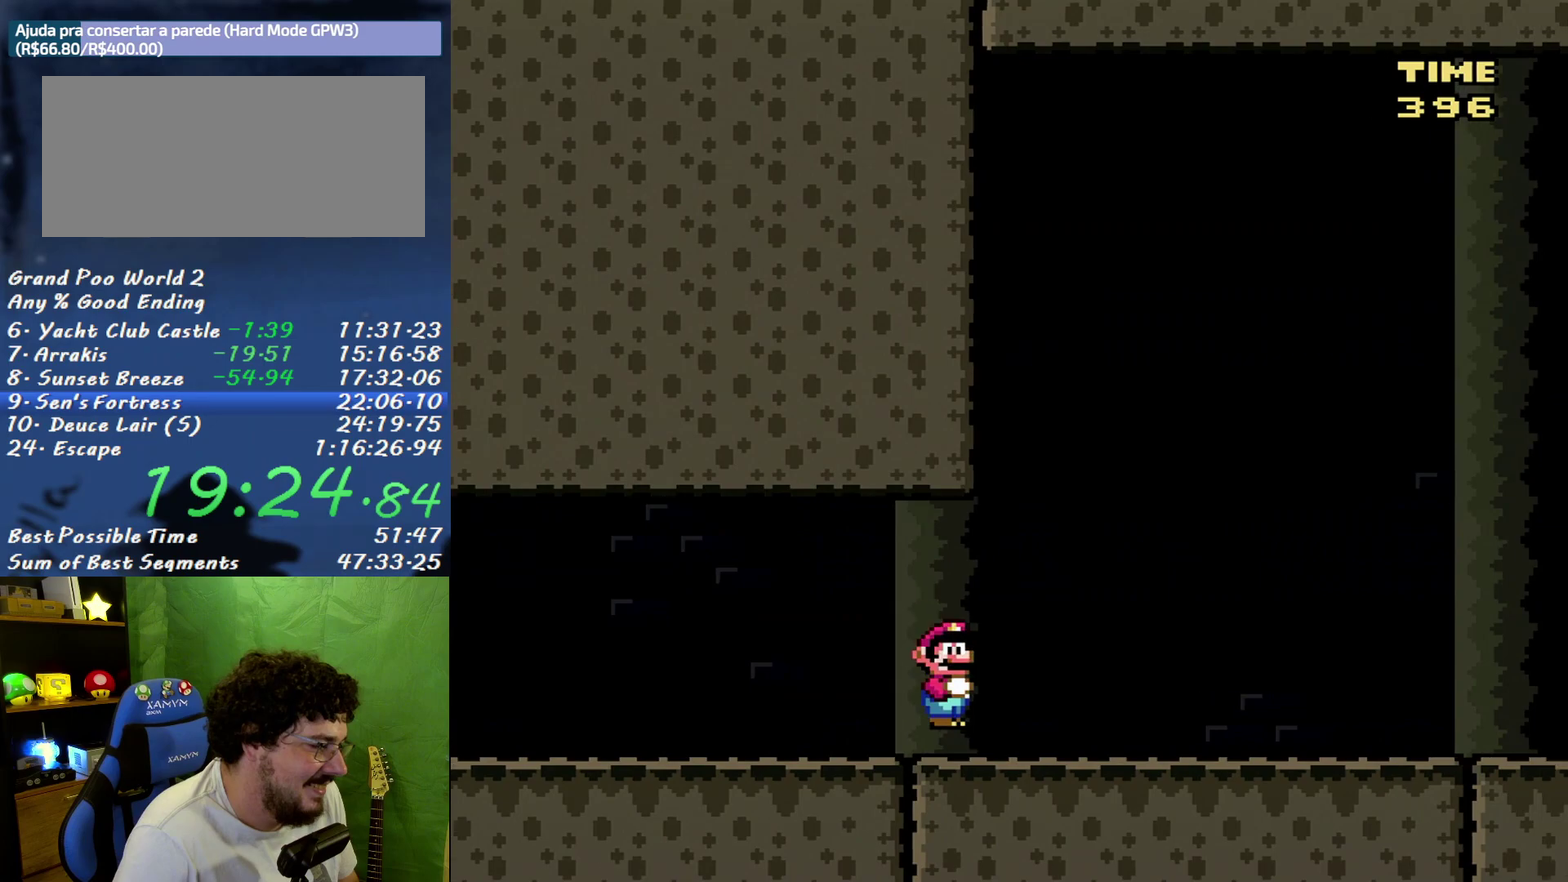
{"buttons": ["X", "DPAD_RIGHT"], "events": []}
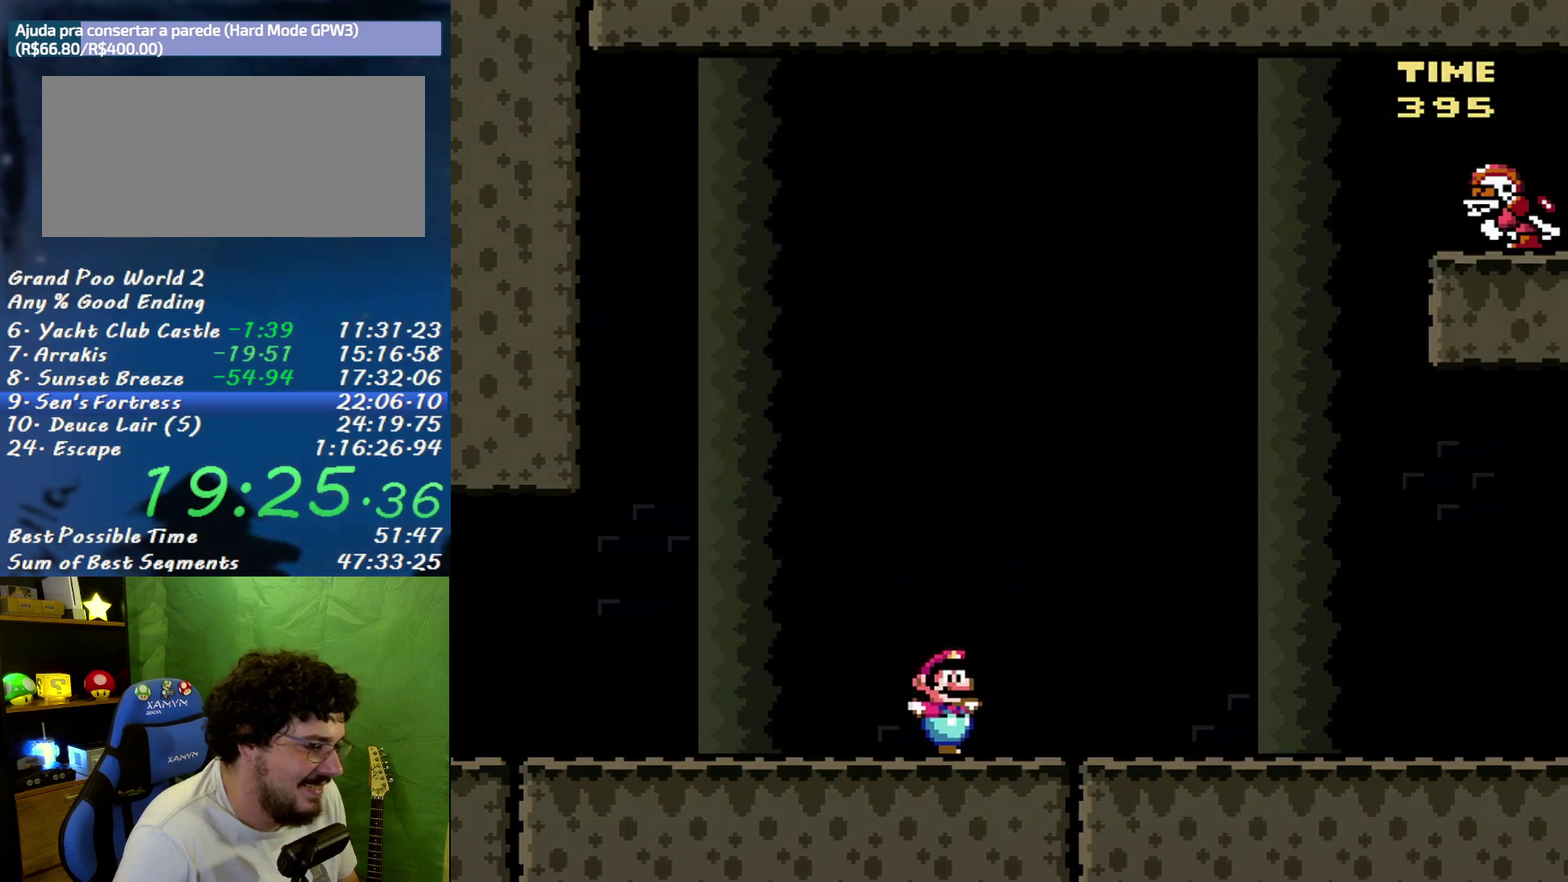
{"buttons": ["X"], "events": [[400, "DPAD_RIGHT", "up"]]}
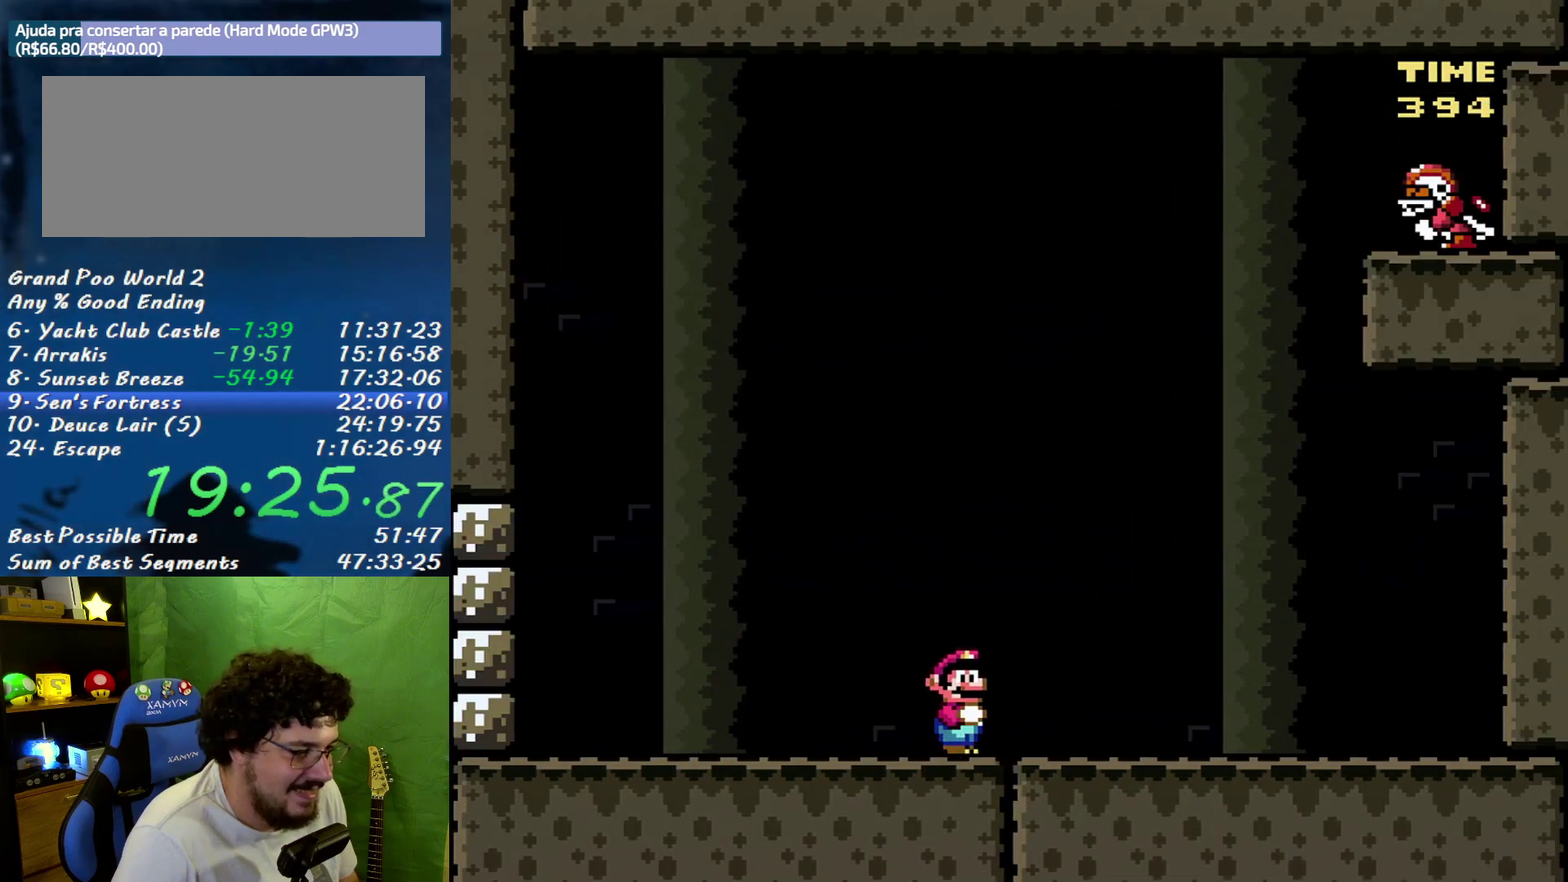
{"buttons": ["Y", "DPAD_LEFT"], "events": [[167, "DPAD_LEFT", "down"], [167, "Y", "down"], [233, "X", "up"]]}
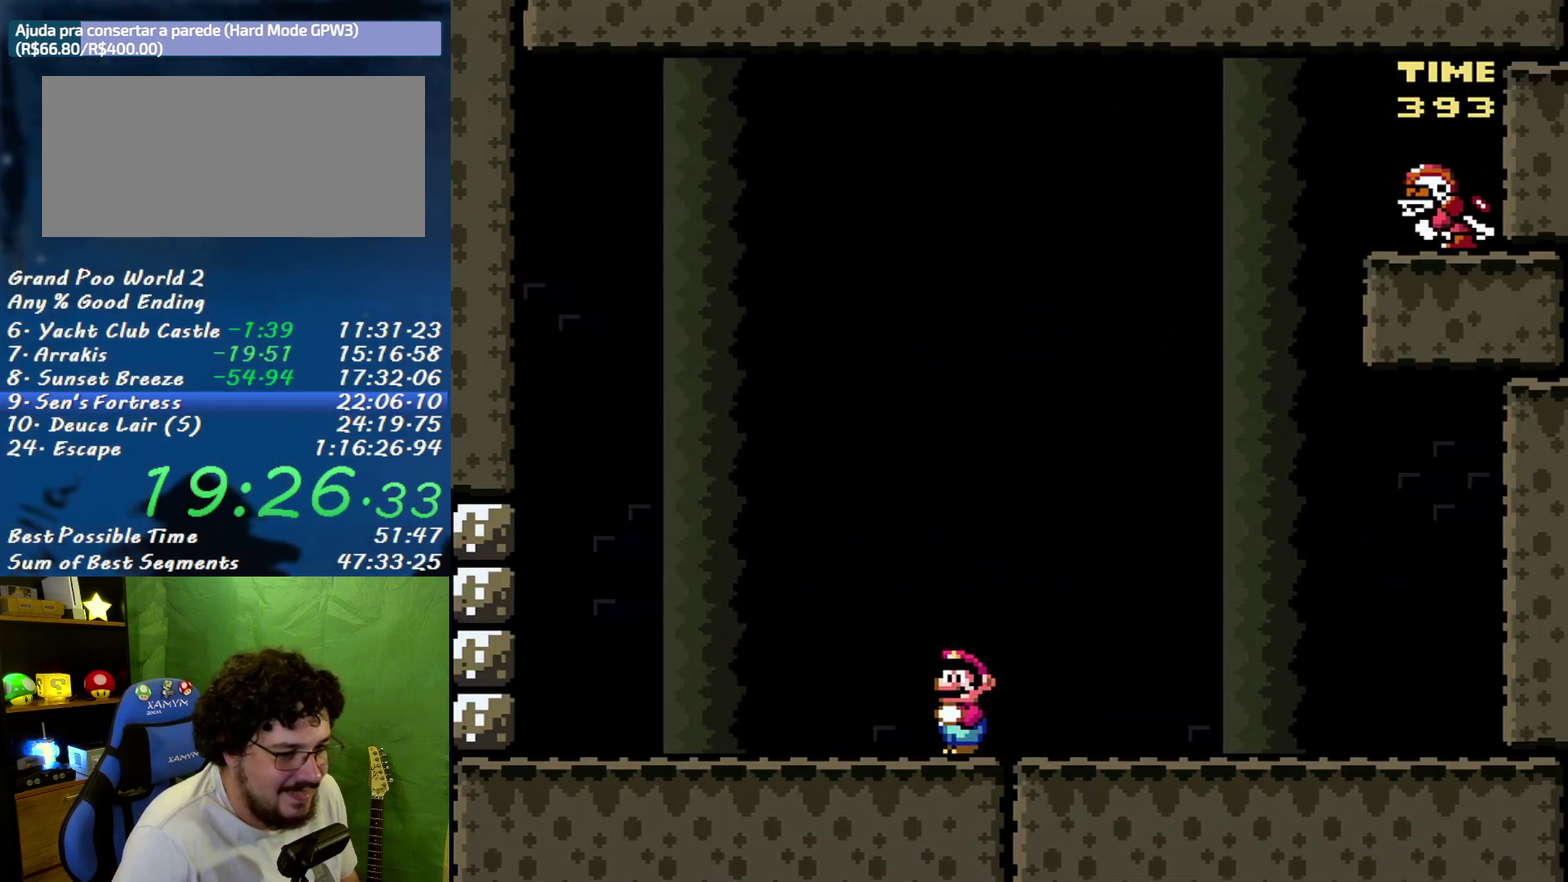
{"buttons": ["Y", "DPAD_LEFT"], "events": []}
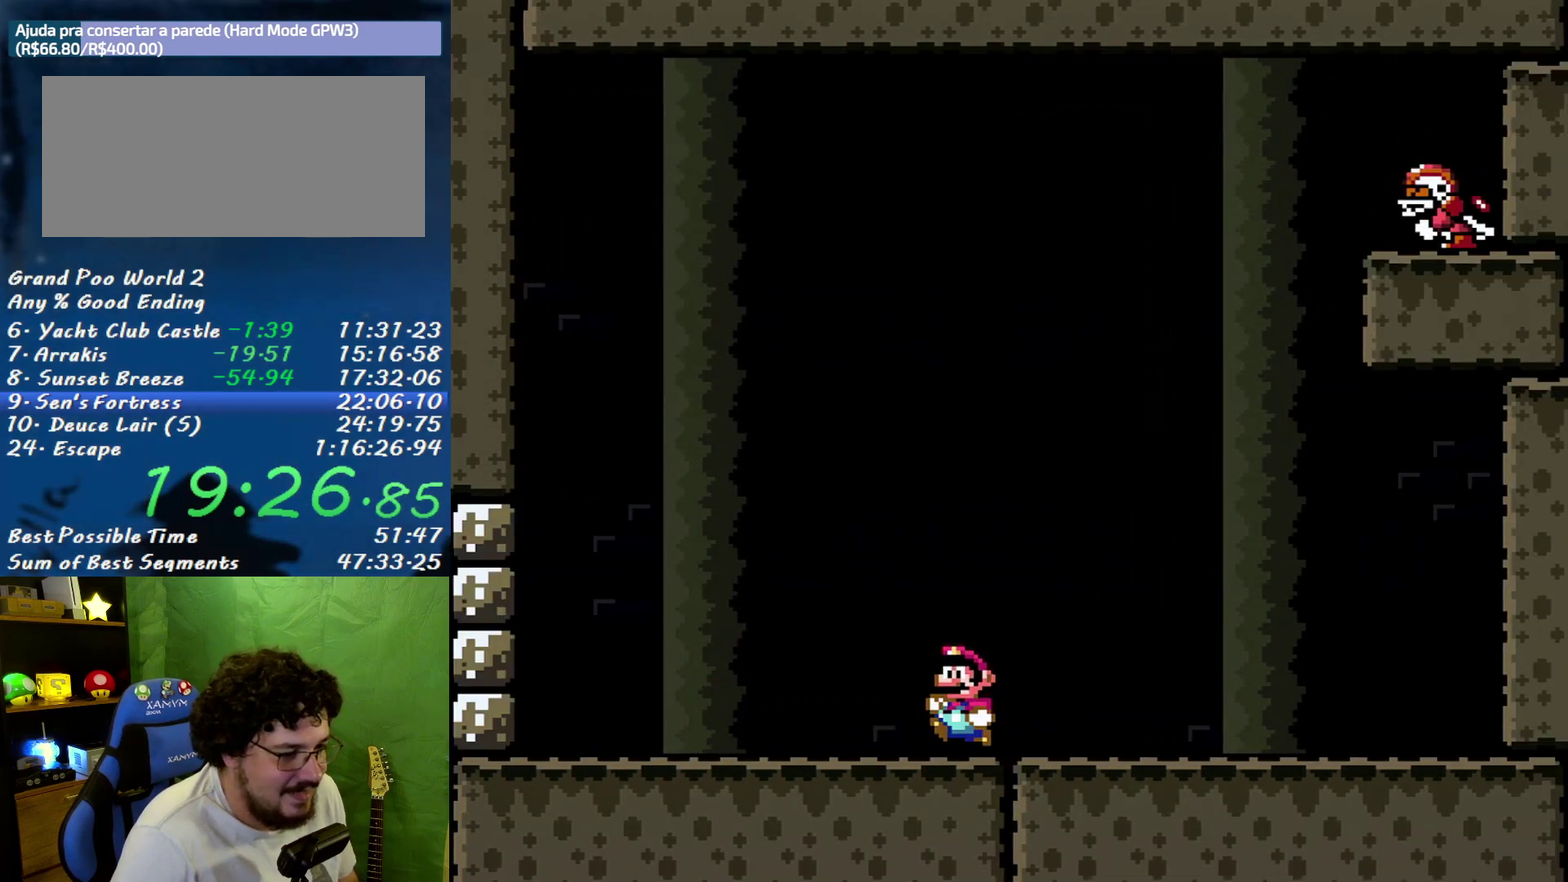
{"buttons": ["Y", "DPAD_LEFT"], "events": []}
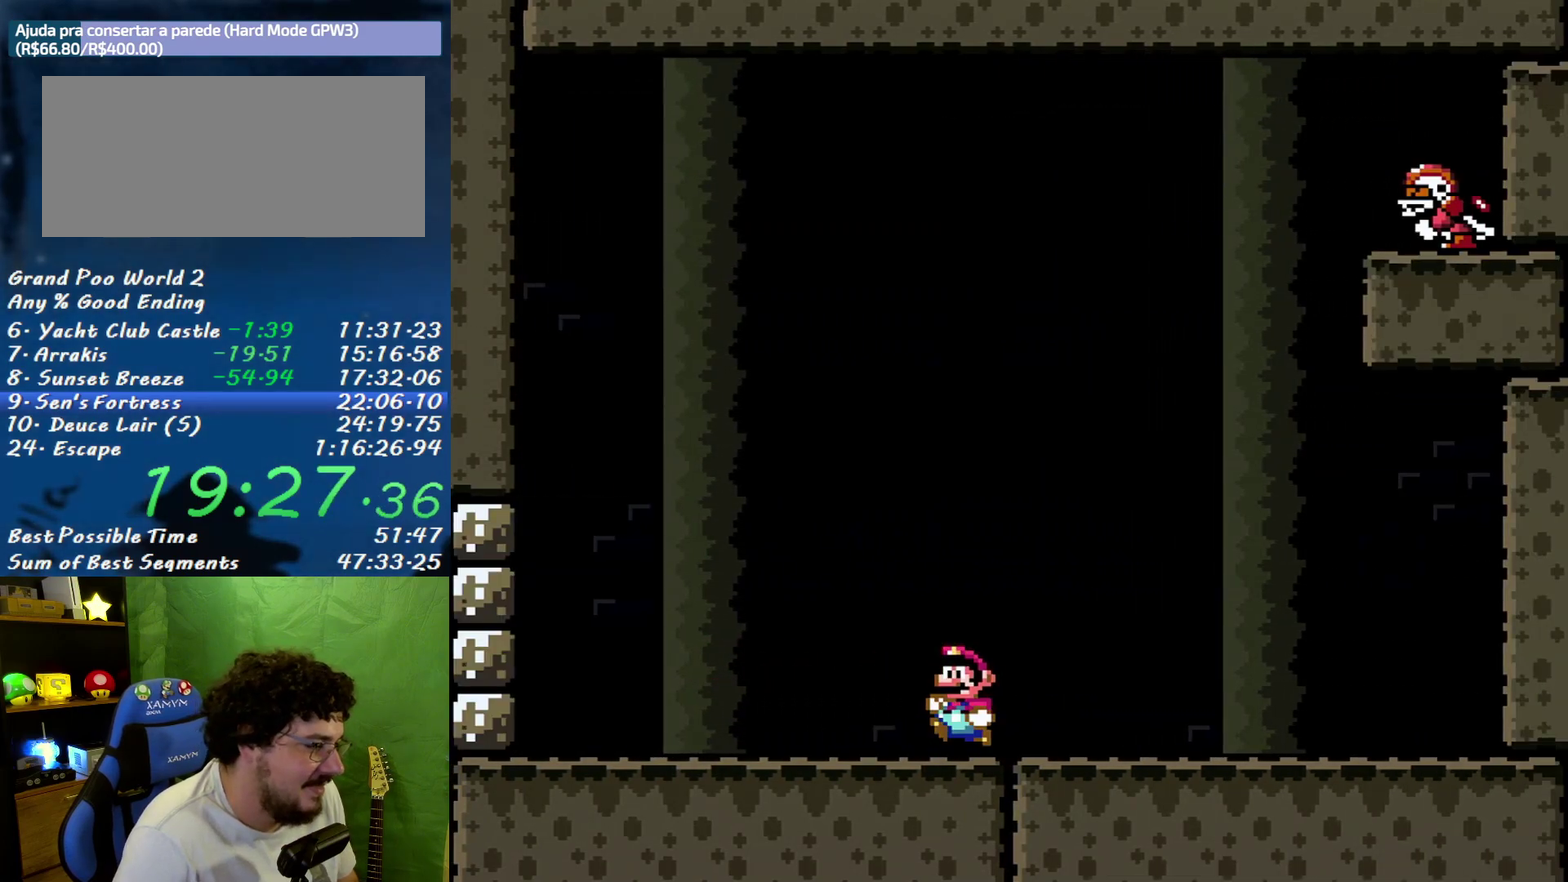
{"buttons": ["X", "DPAD_LEFT"], "events": [[483, "X", "down"], [483, "Y", "up"]]}
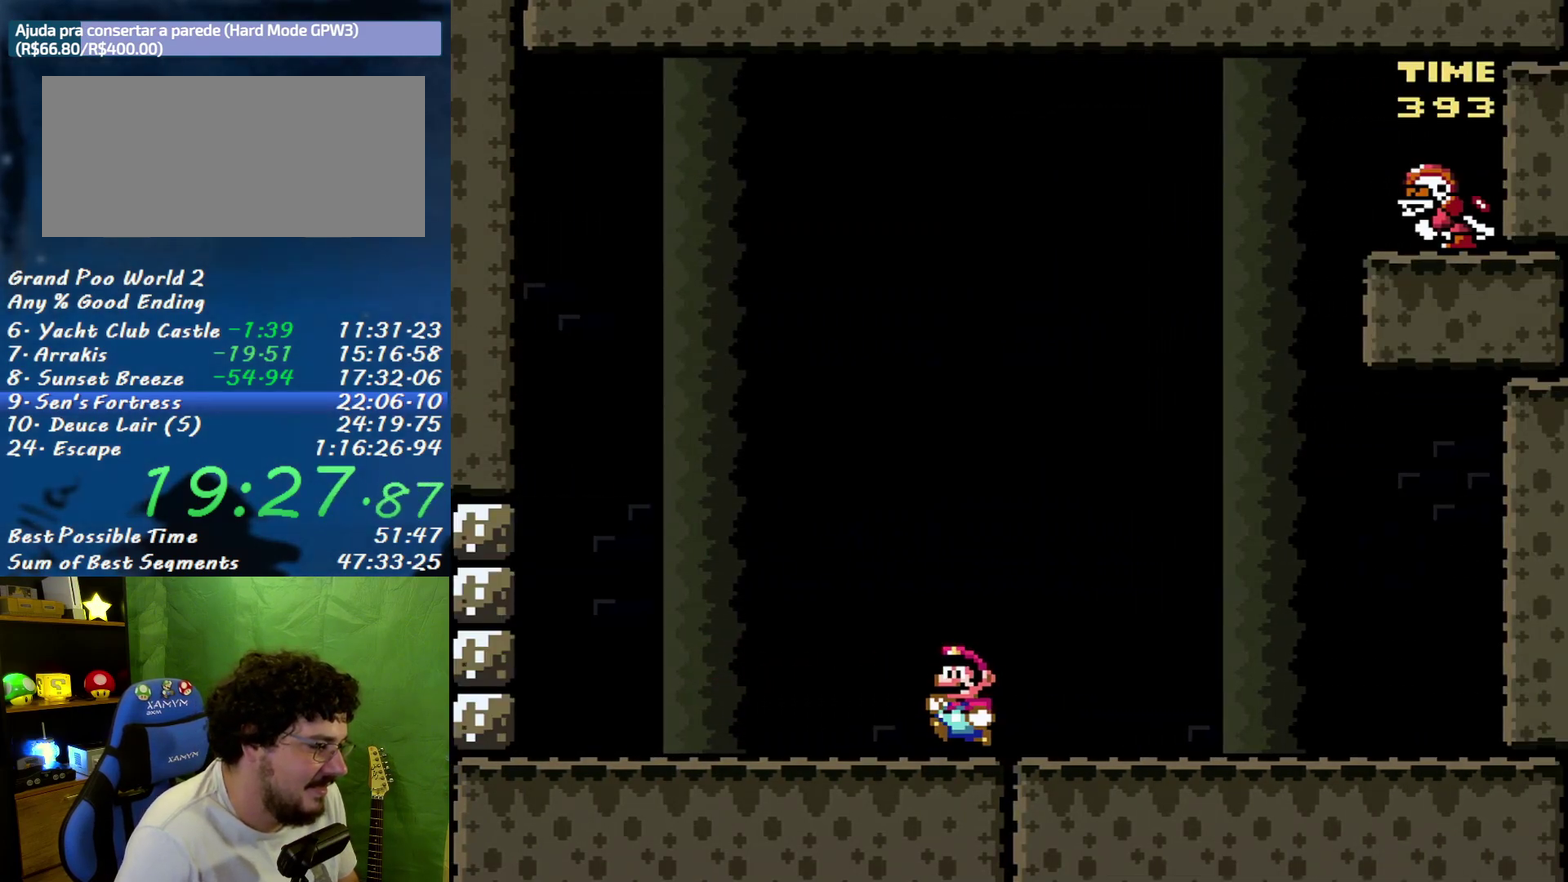
{"buttons": ["X", "DPAD_LEFT"], "events": []}
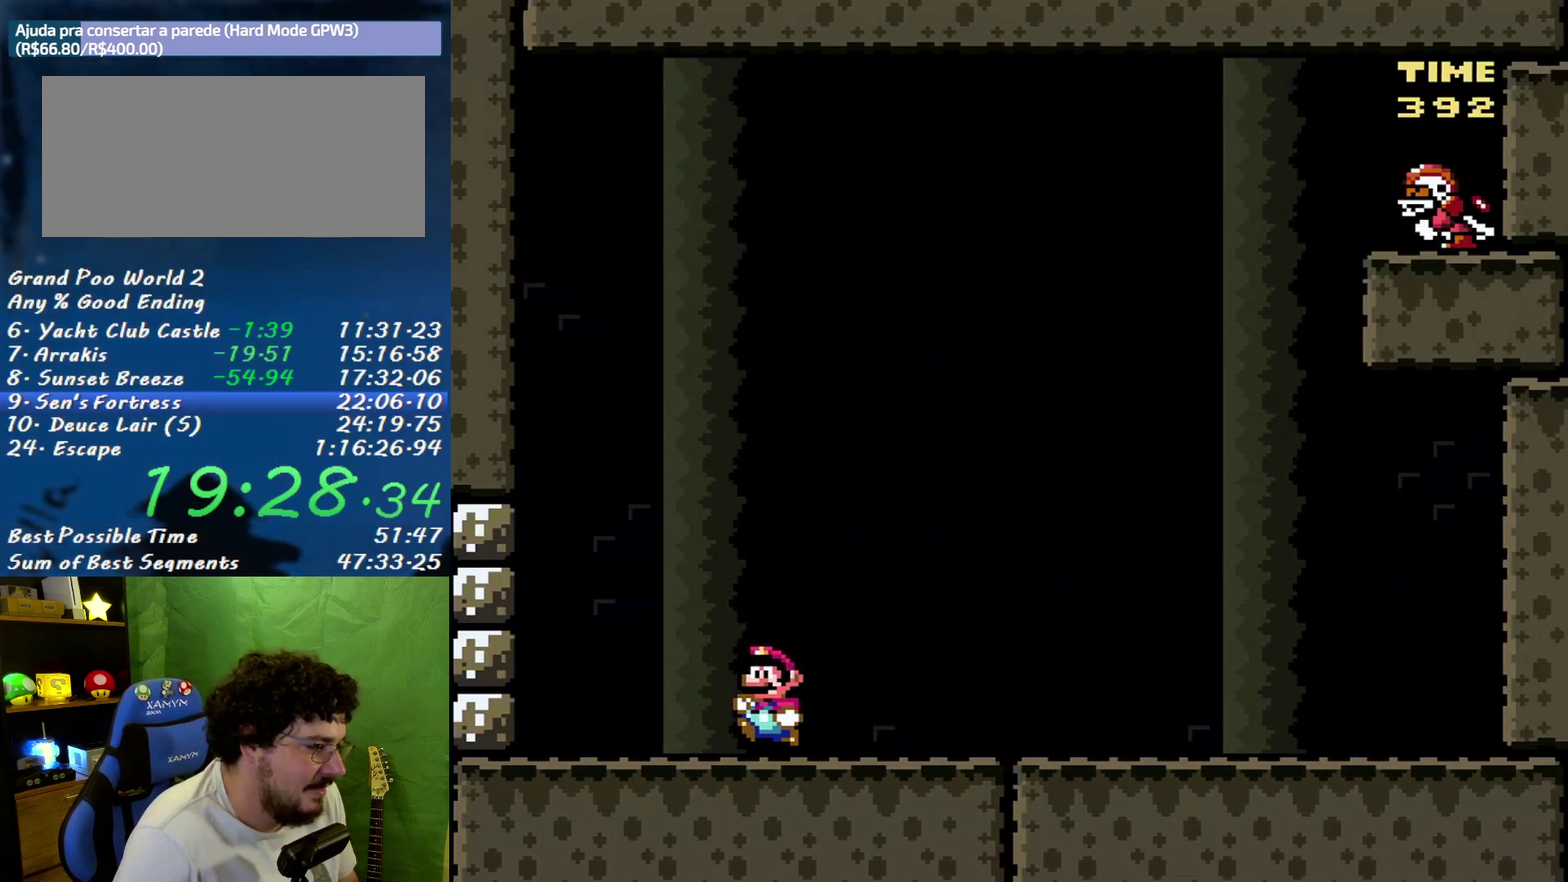
{"buttons": ["X"], "events": [[167, "DPAD_LEFT", "up"], [167, "DPAD_RIGHT", "down"], [300, "DPAD_RIGHT", "up"]]}
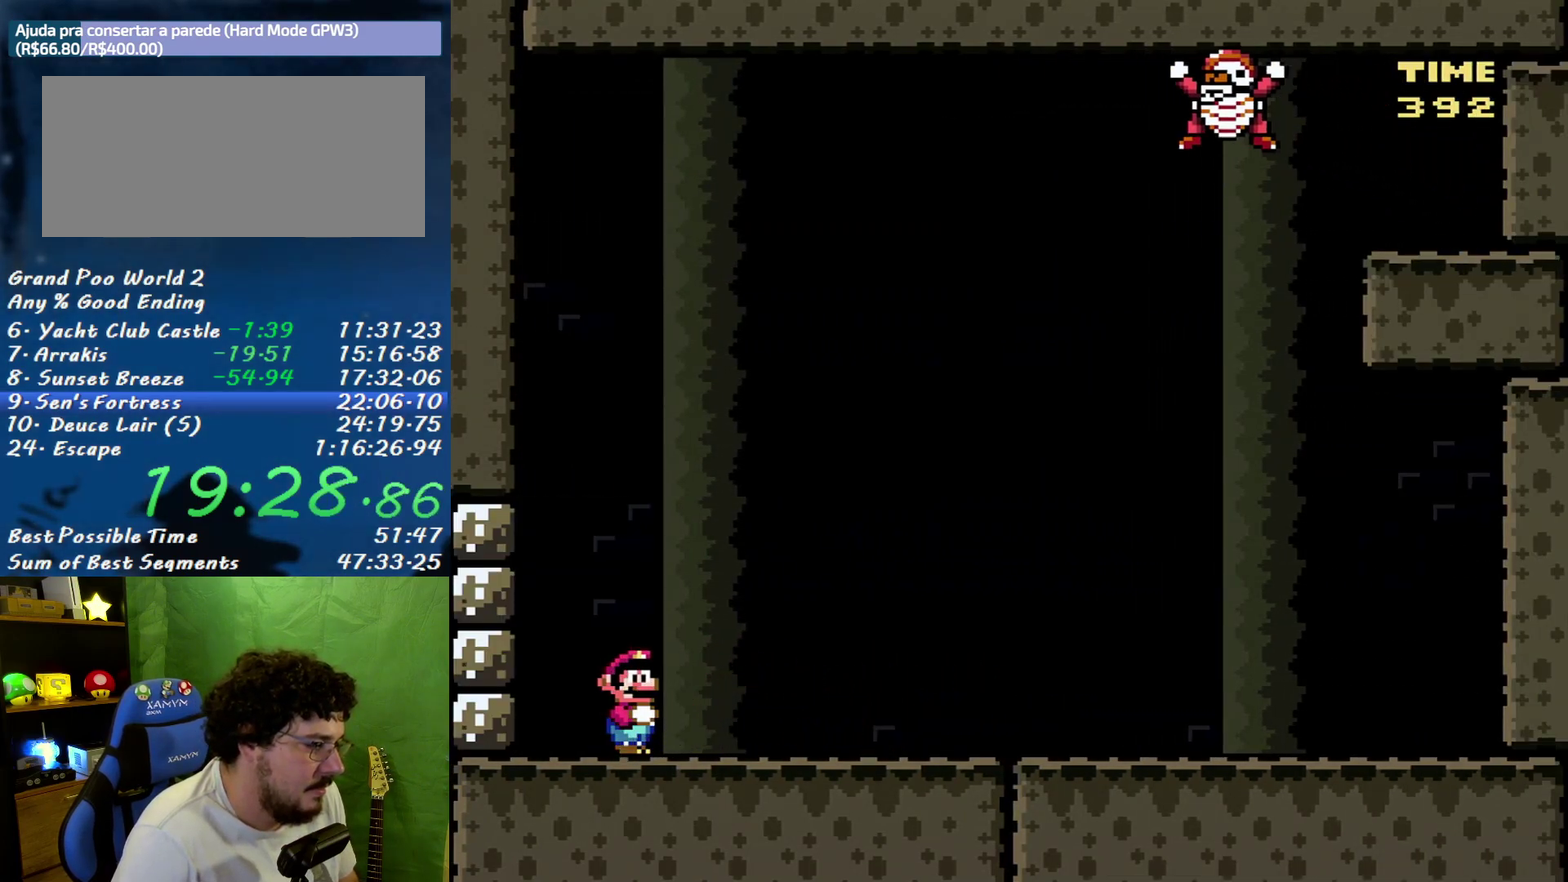
{"buttons": ["X", "DPAD_DOWN", "DPAD_RIGHT"], "events": [[17, "DPAD_DOWN", "down"], [117, "B", "down"], [333, "DPAD_RIGHT", "down"], [450, "B", "up"]]}
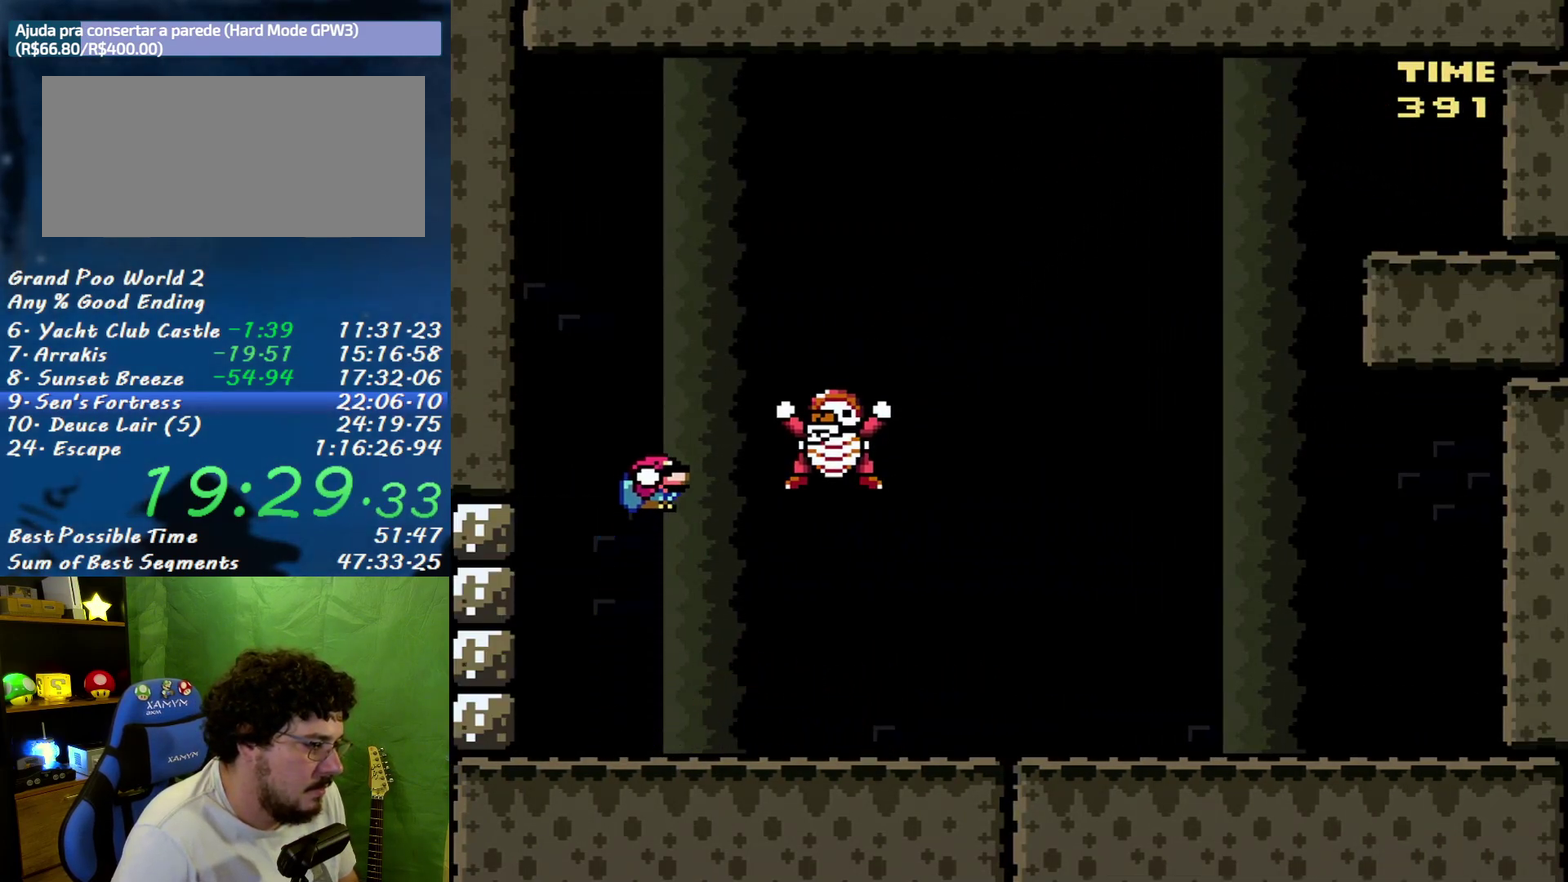
{"buttons": ["B", "X", "DPAD_LEFT"], "events": [[50, "B", "down"], [117, "DPAD_RIGHT", "up"], [150, "DPAD_DOWN", "up"], [150, "DPAD_LEFT", "down"]]}
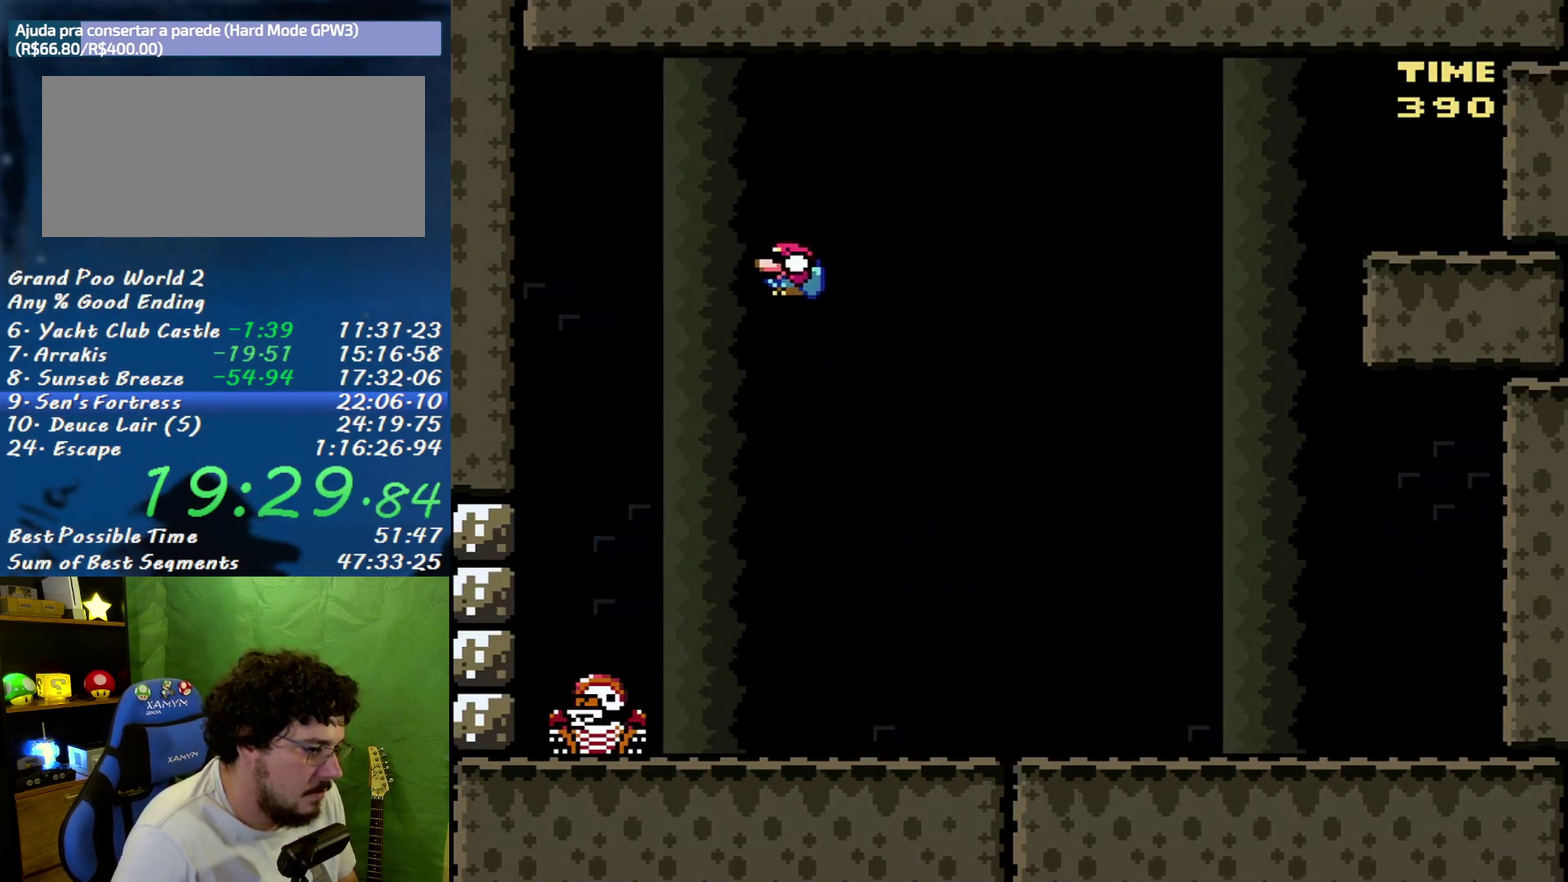
{"buttons": ["B", "X", "DPAD_RIGHT"], "events": [[400, "DPAD_DOWN", "down"], [433, "DPAD_LEFT", "up"], [450, "DPAD_RIGHT", "down"], [483, "DPAD_DOWN", "up"]]}
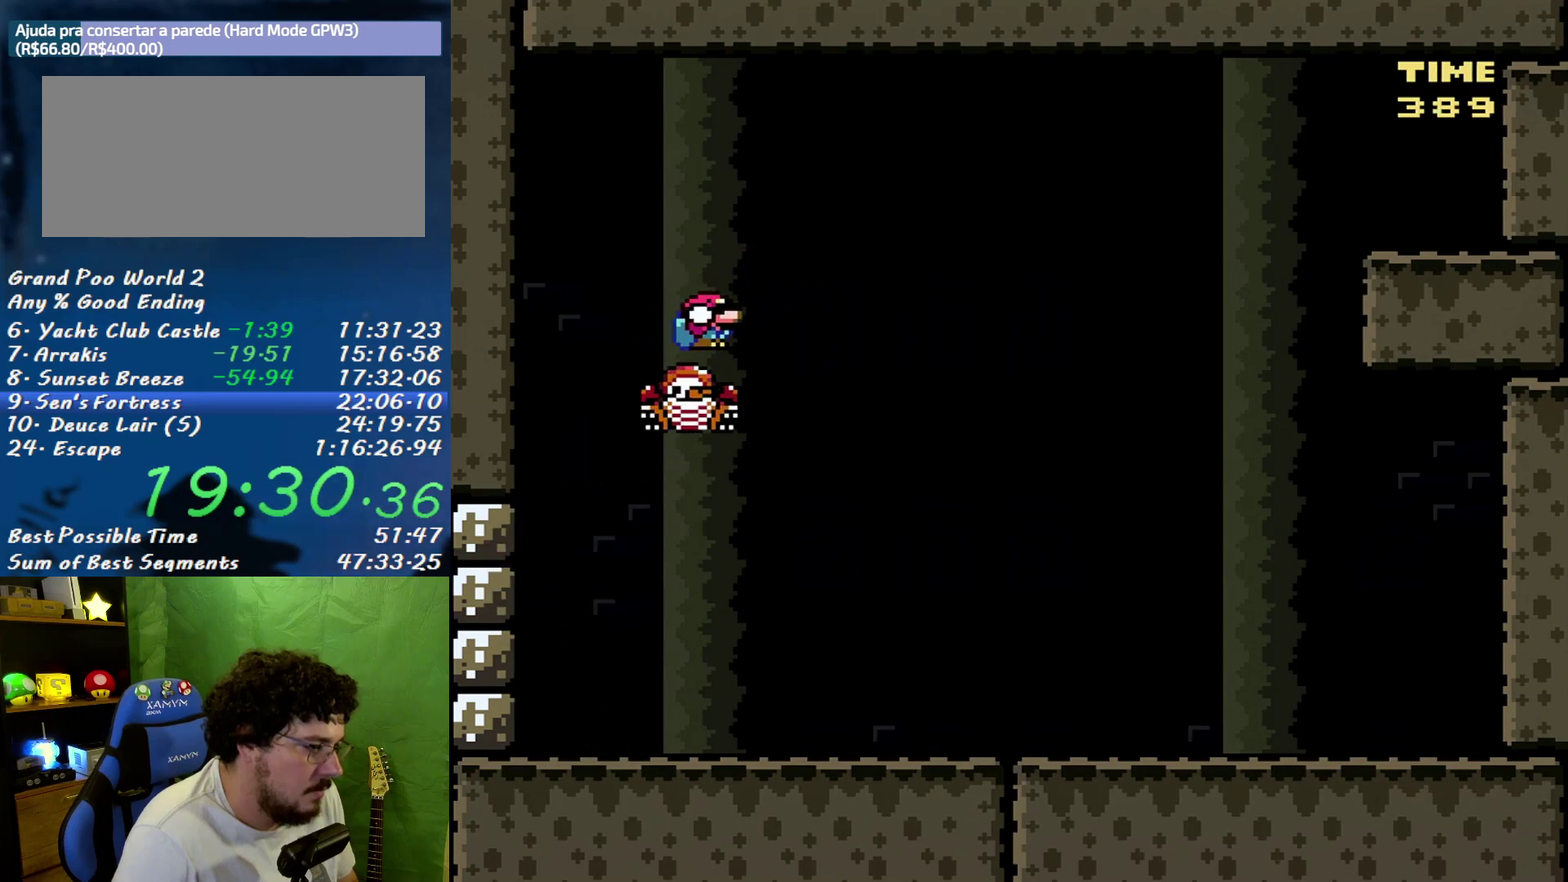
{"buttons": ["B", "X", "DPAD_DOWN", "DPAD_RIGHT"], "events": [[17, "DPAD_DOWN", "down"]]}
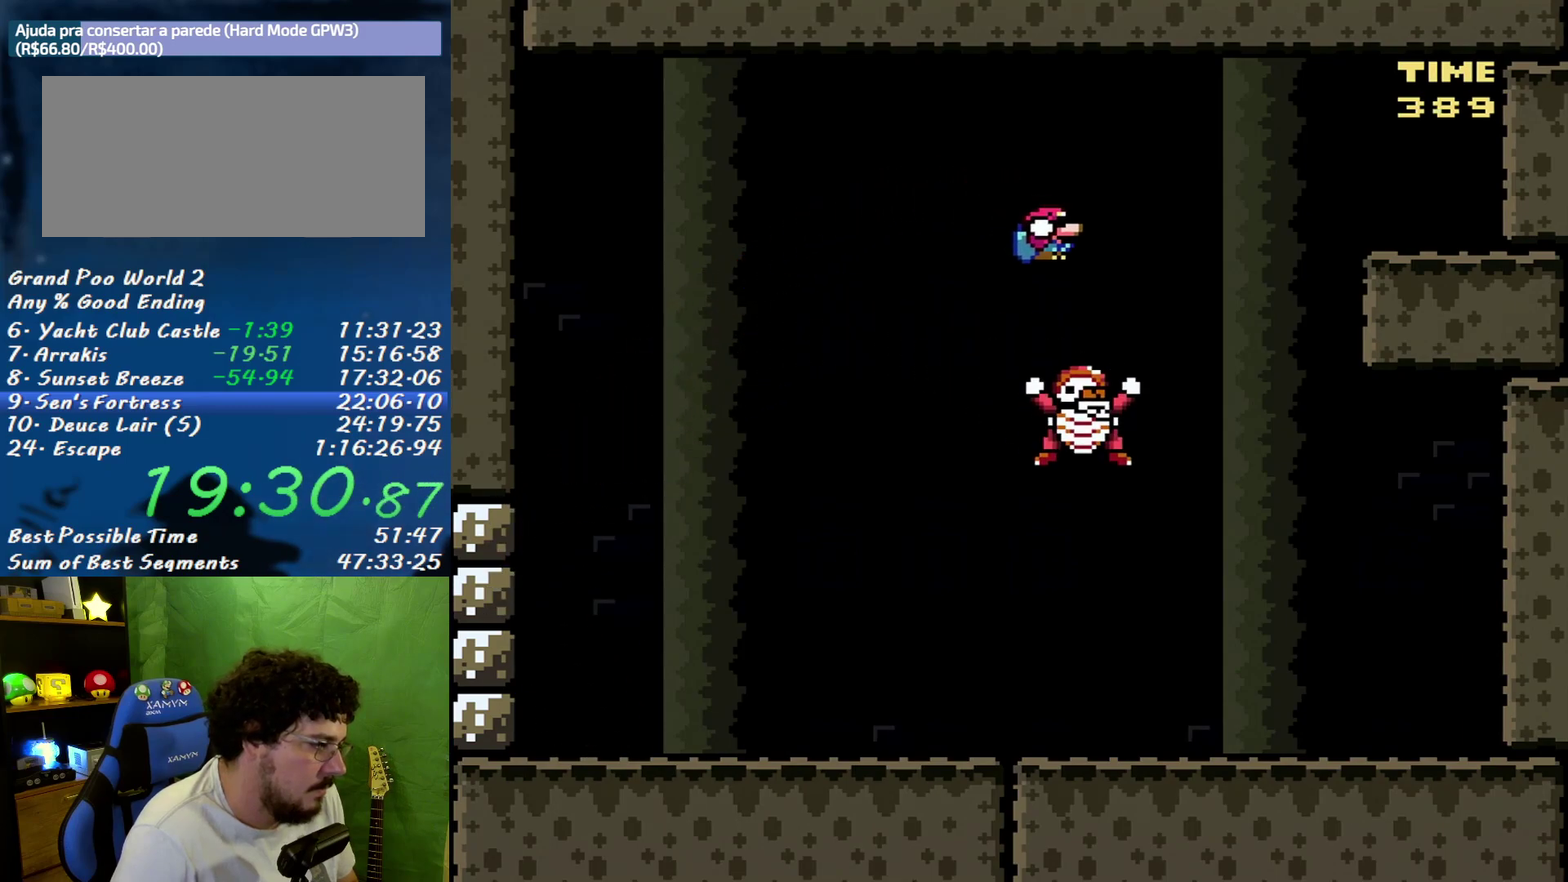
{"buttons": ["B", "X", "DPAD_DOWN", "DPAD_RIGHT"], "events": []}
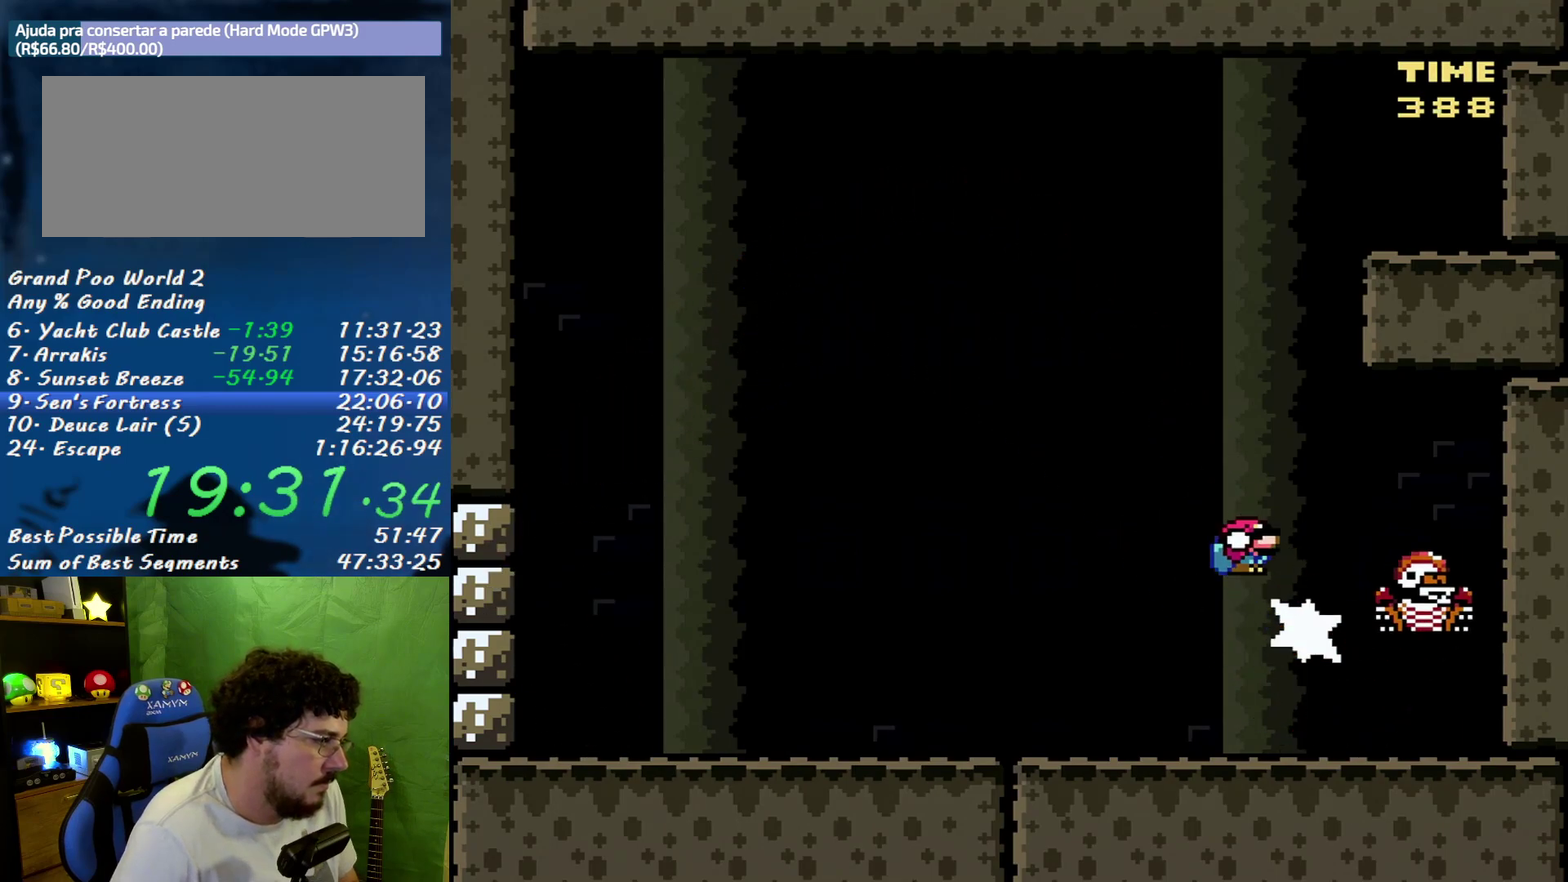
{"buttons": ["B", "X", "DPAD_DOWN", "DPAD_RIGHT"], "events": [[383, "B", "up"], [450, "B", "down"]]}
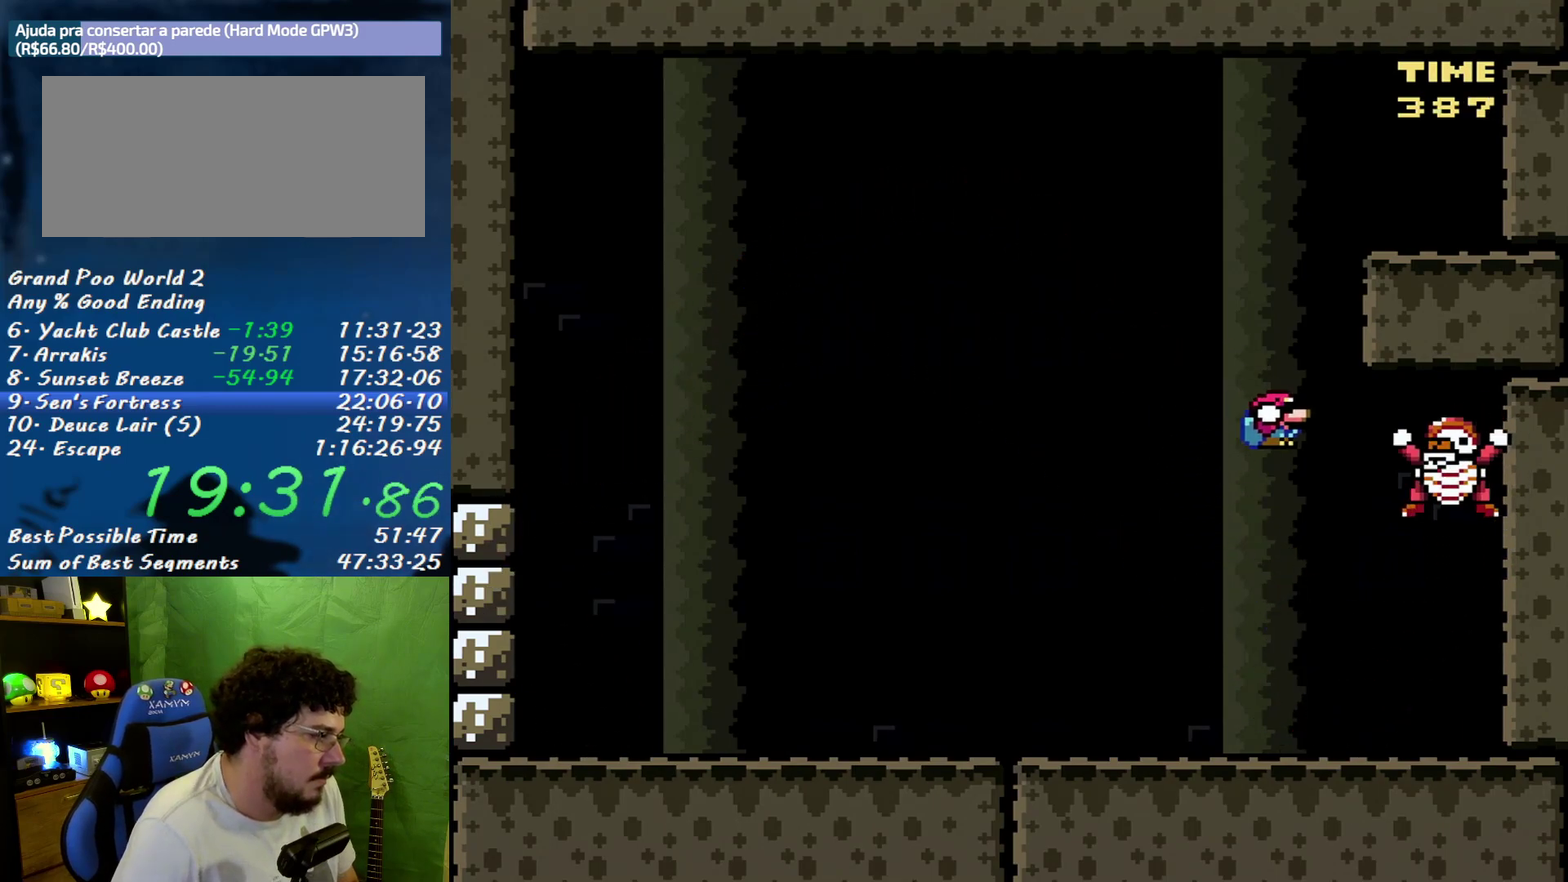
{"buttons": ["X", "DPAD_RIGHT"], "events": [[200, "DPAD_DOWN", "up"], [200, "DPAD_LEFT", "down"], [200, "DPAD_RIGHT", "up"], [433, "B", "up"], [433, "DPAD_LEFT", "up"], [450, "DPAD_RIGHT", "down"]]}
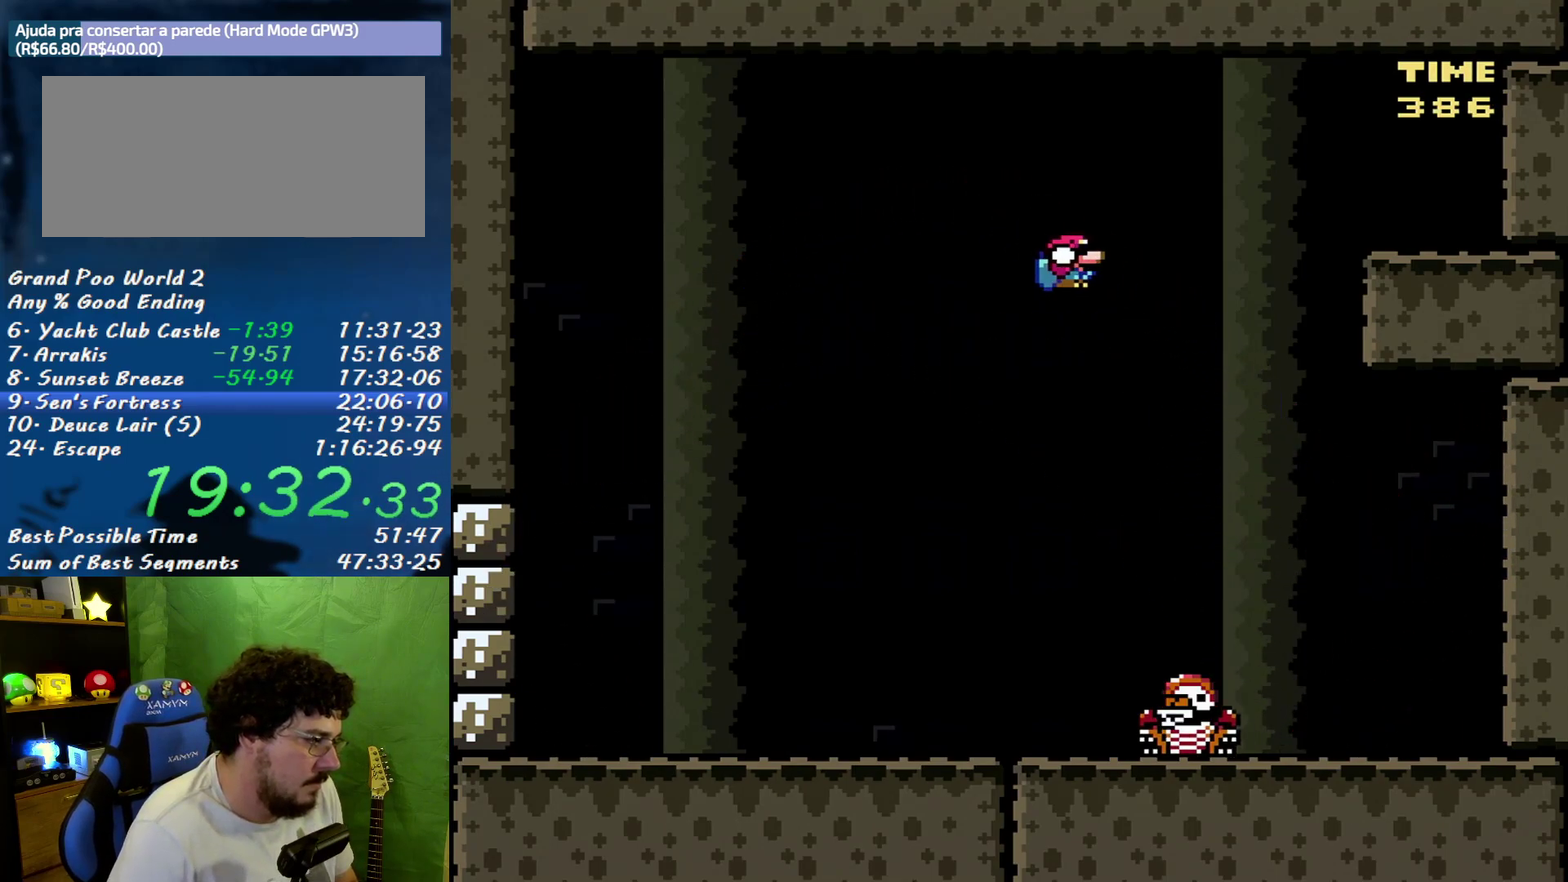
{"buttons": ["B", "X", "DPAD_RIGHT"], "events": [[150, "B", "down"], [267, "DPAD_LEFT", "down"], [267, "DPAD_RIGHT", "up"], [450, "DPAD_LEFT", "up"], [483, "DPAD_RIGHT", "down"]]}
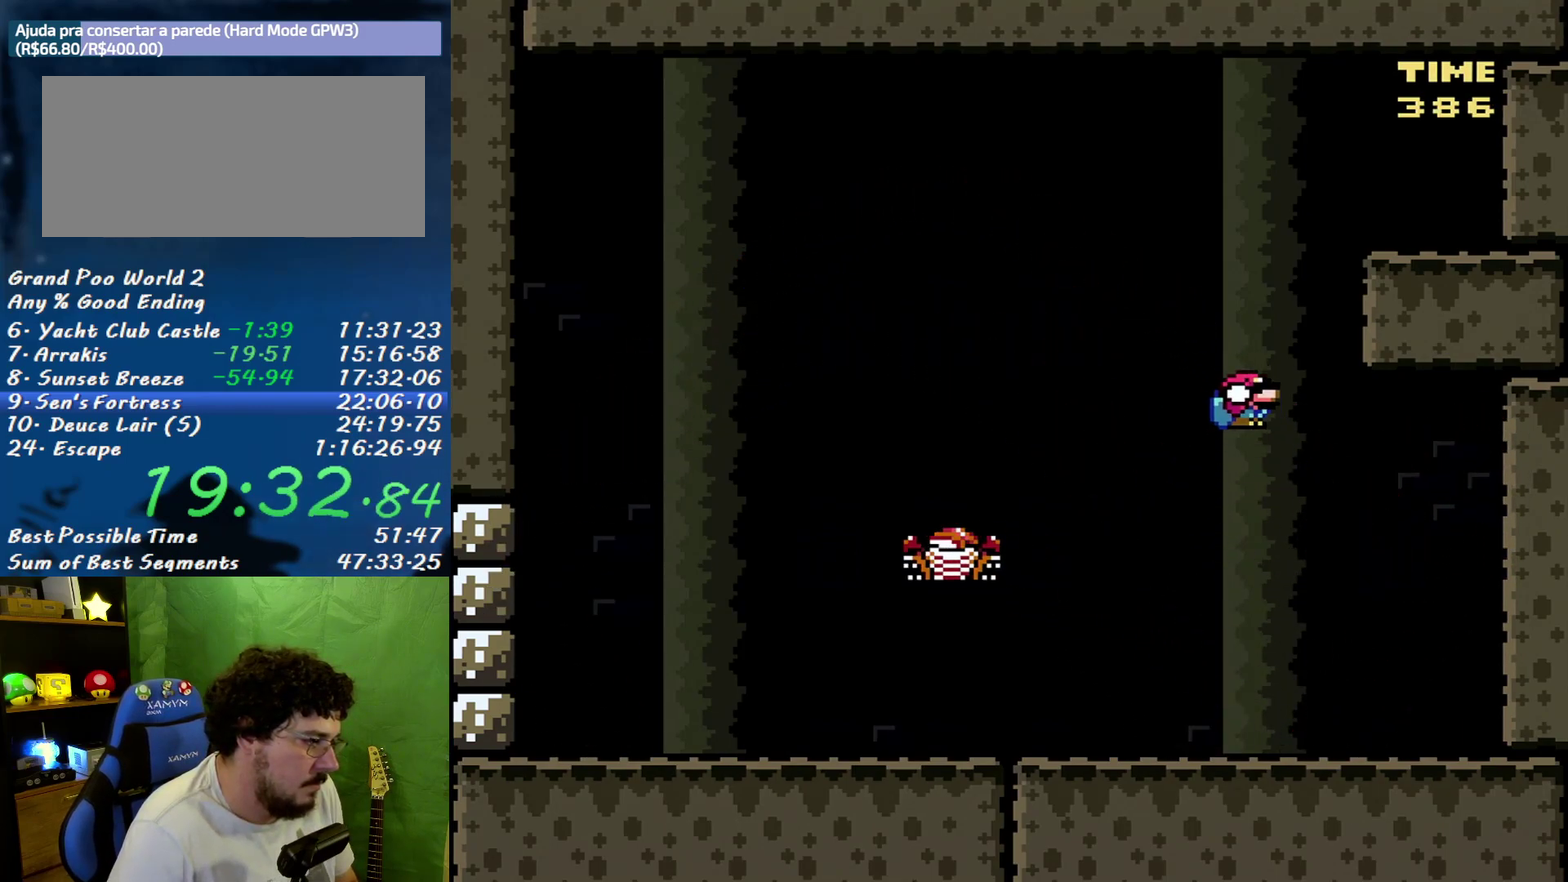
{"buttons": ["X"], "events": [[50, "B", "up"], [117, "DPAD_LEFT", "down"], [117, "DPAD_RIGHT", "up"], [400, "DPAD_LEFT", "up"]]}
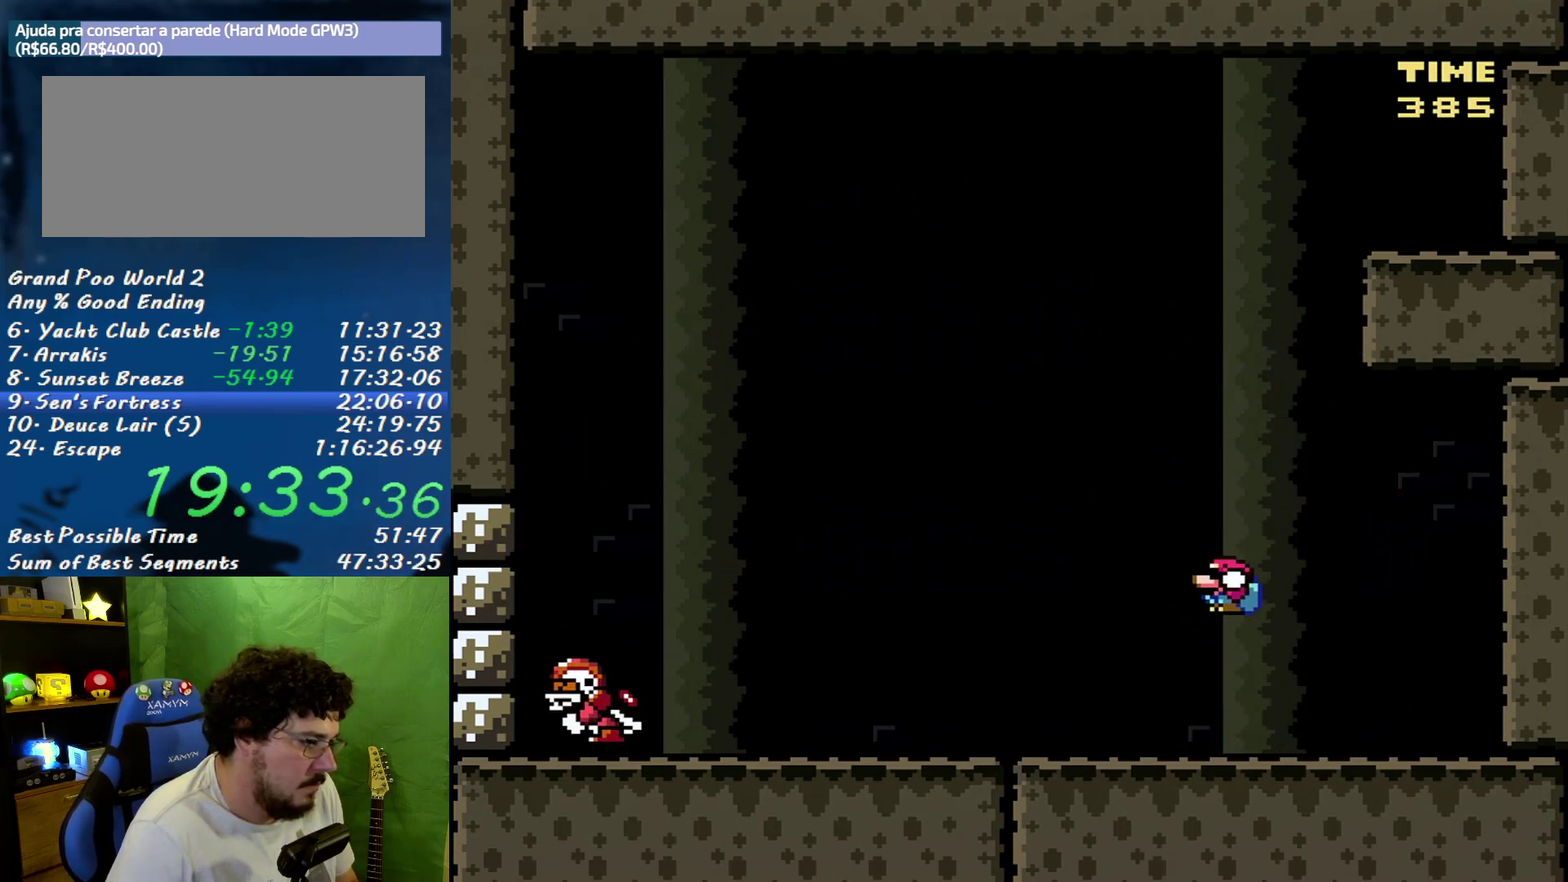
{"buttons": ["X", "DPAD_RIGHT"], "events": [[17, "DPAD_RIGHT", "down"], [200, "DPAD_RIGHT", "up"], [400, "DPAD_RIGHT", "down"]]}
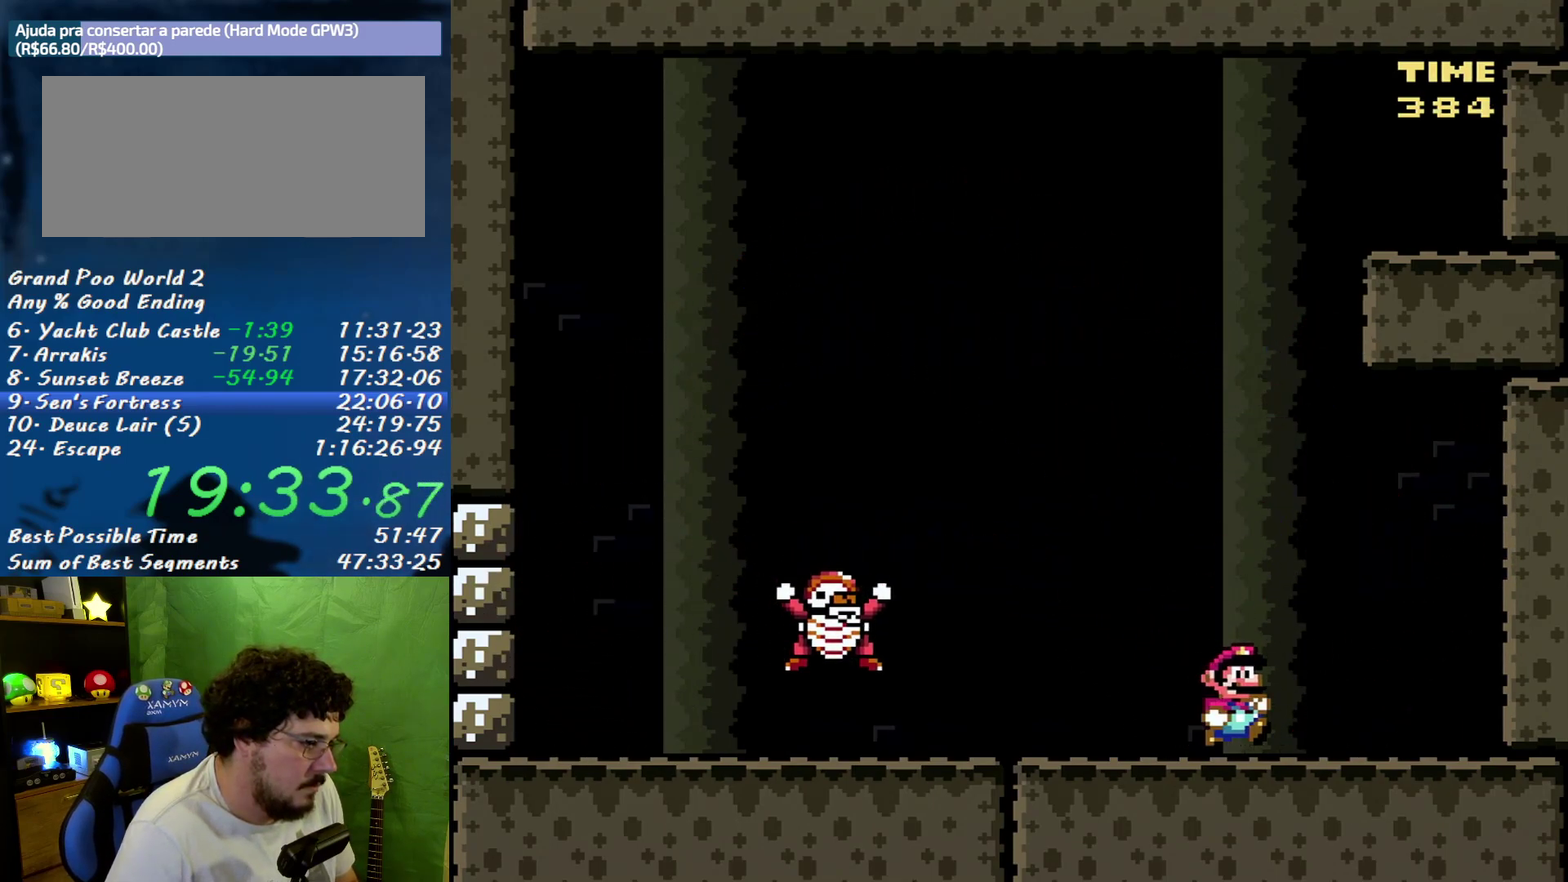
{"buttons": ["X", "DPAD_RIGHT"], "events": []}